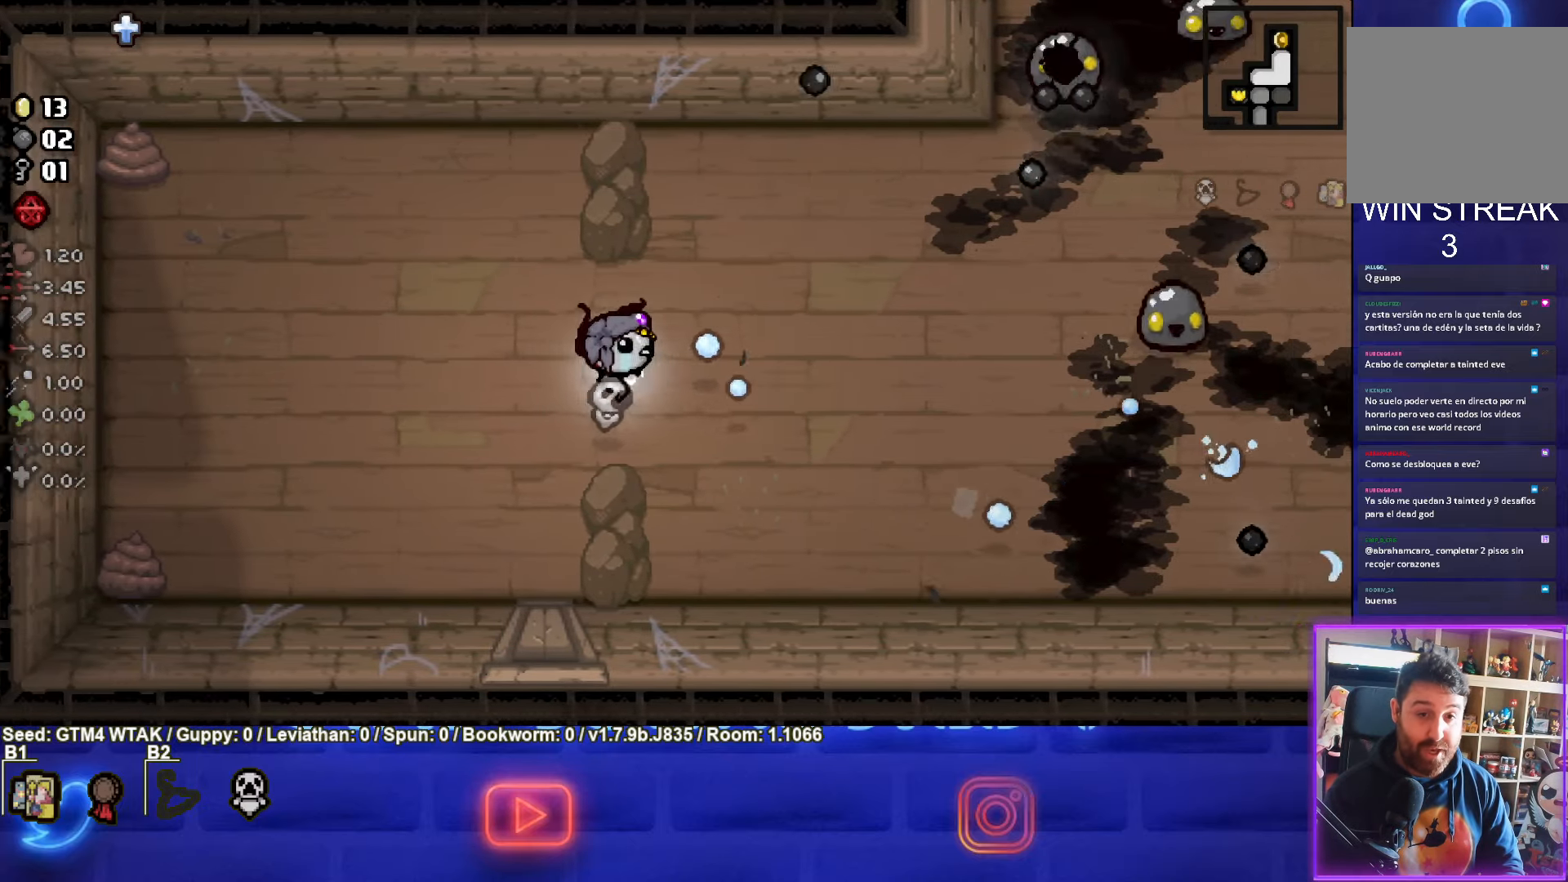
Gameplay with a controller (PlayStation layout); each line is a JSON object with the inputs held at the frame after it. "events" lists button and stick changes between this image and that frame as [ms after this image, input, new state], when the widget could be followed in between. Not read: right_stick.
{"buttons": [], "left_stick": "up-left", "events": [[33, "CIRCLE", "down"], [167, "left_stick", "up-left"], [233, "CIRCLE", "up"], [317, "CIRCLE", "down"], [500, "CIRCLE", "up"]]}
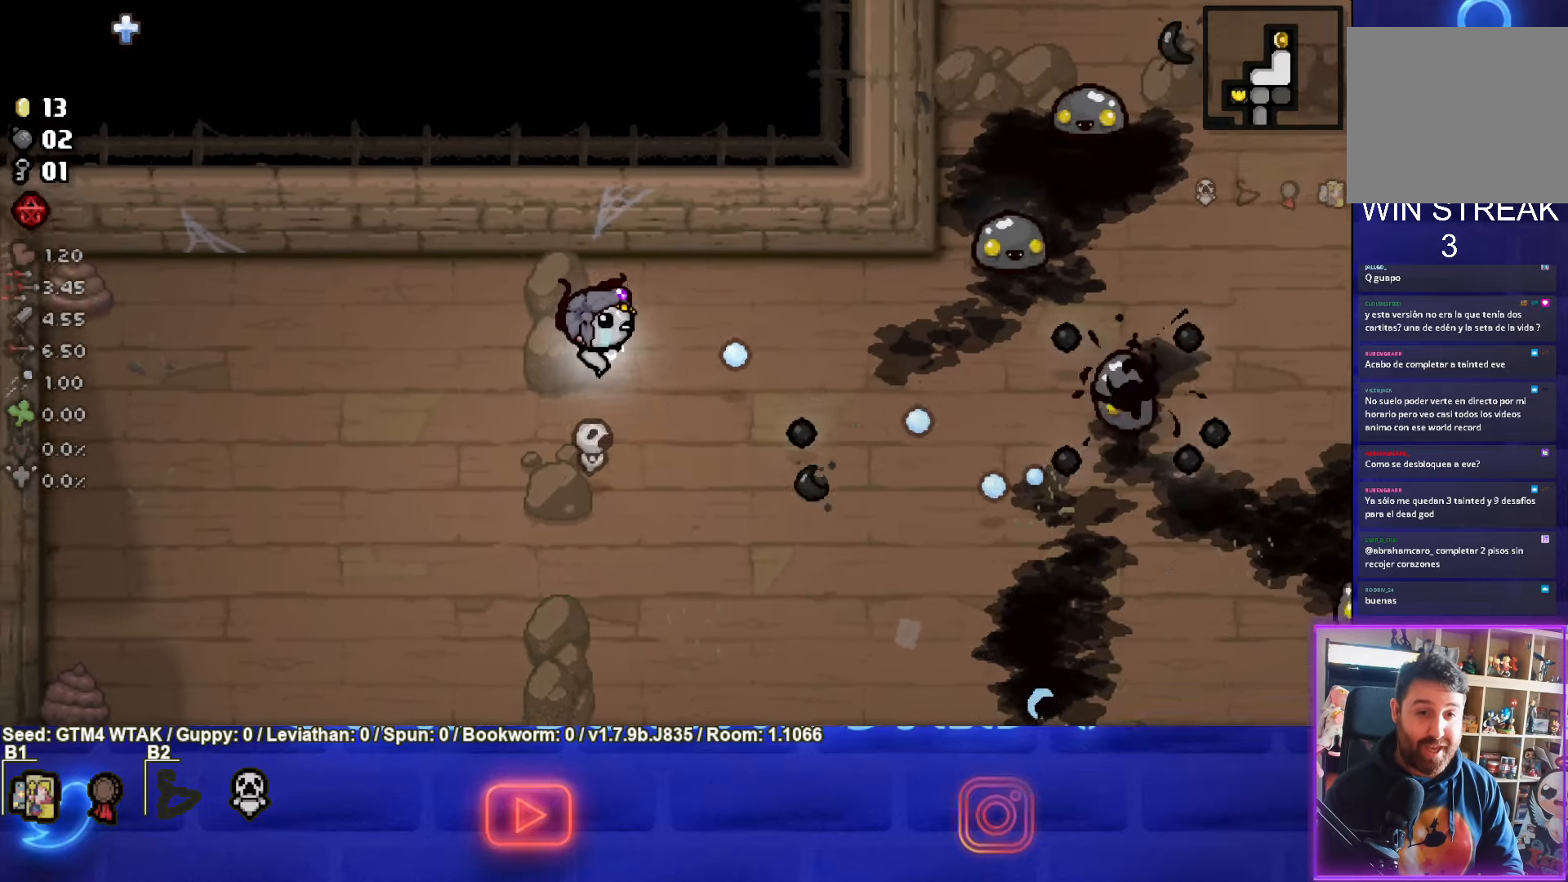
{"buttons": [], "left_stick": "left", "events": [[67, "CIRCLE", "down"], [83, "left_stick", "center"], [233, "CIRCLE", "up"], [250, "left_stick", "right"], [317, "CIRCLE", "down"], [367, "left_stick", "left"], [500, "CIRCLE", "up"]]}
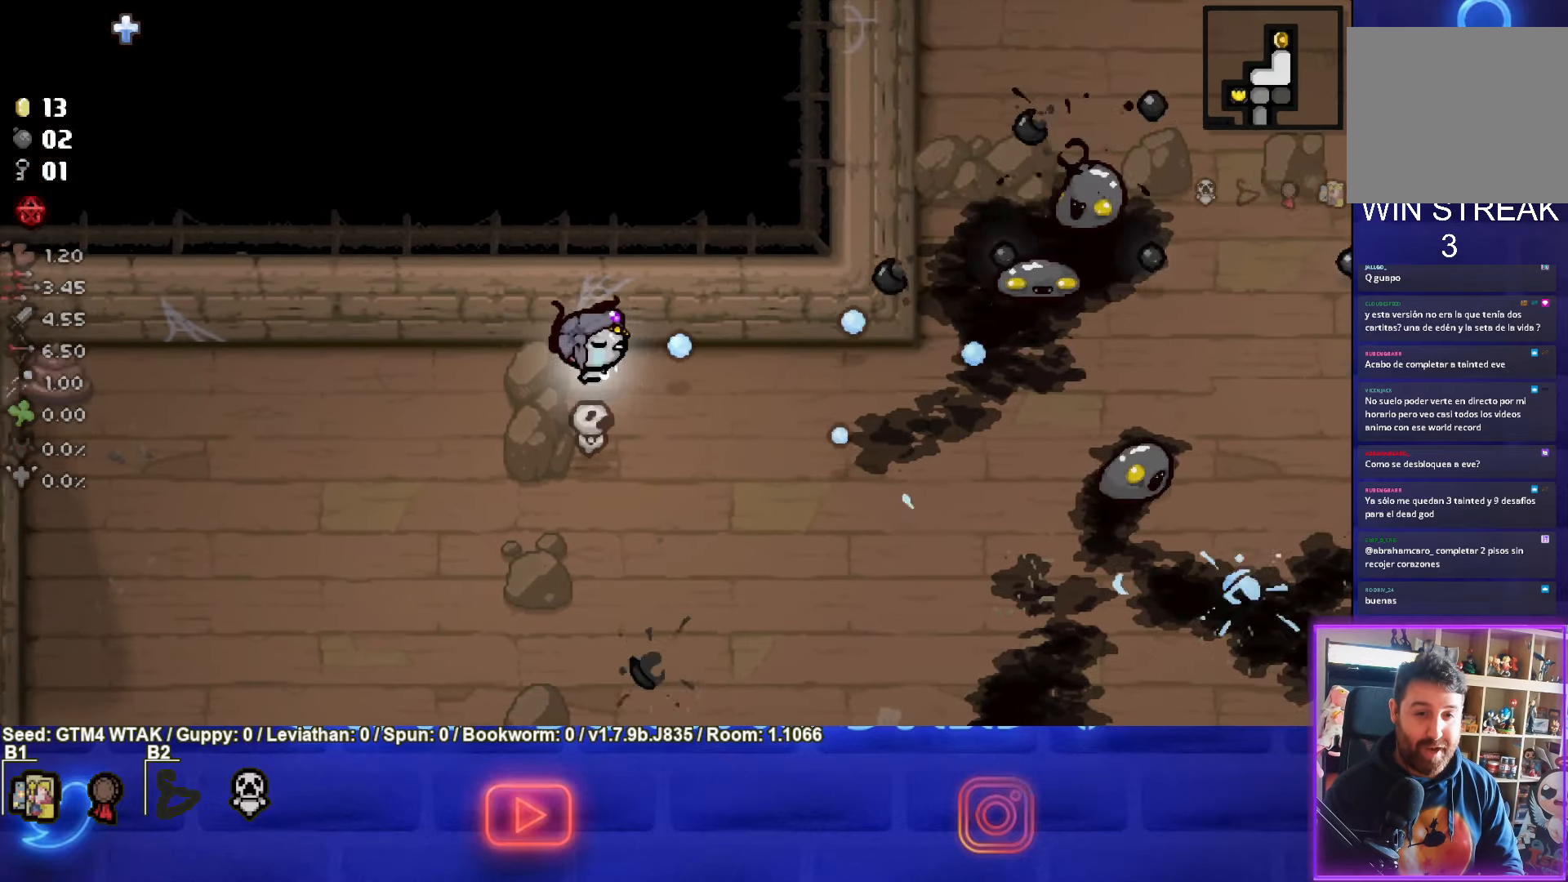
{"buttons": [], "left_stick": "left", "events": [[100, "CIRCLE", "down"], [100, "left_stick", "down"], [183, "left_stick", "down-right"], [367, "CIRCLE", "up"], [383, "left_stick", "center"], [450, "left_stick", "left"]]}
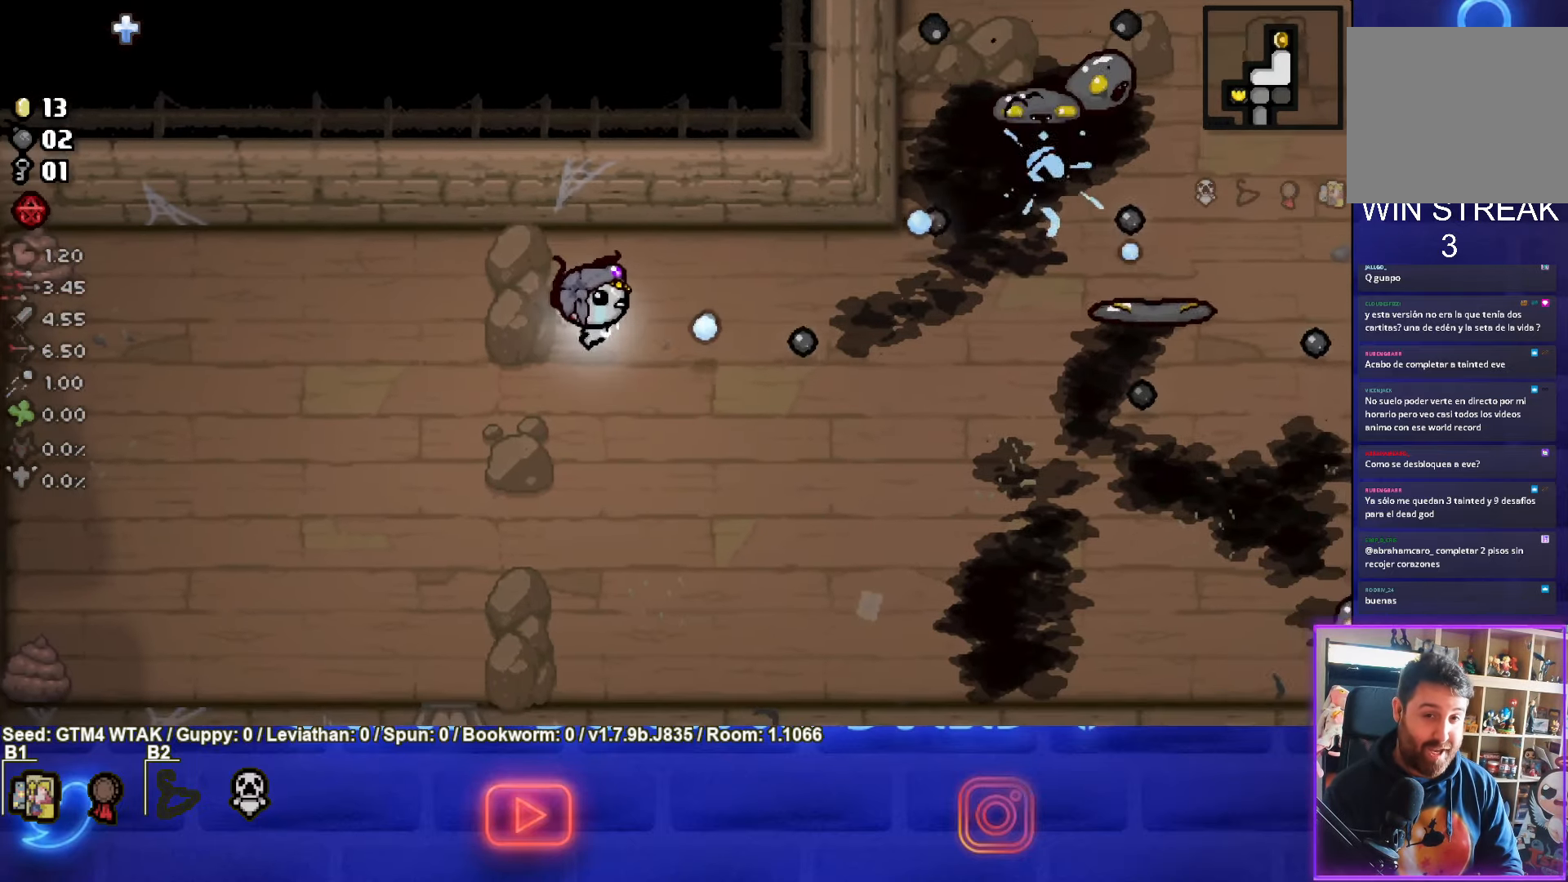
{"buttons": ["CIRCLE"], "left_stick": "left", "events": [[17, "CIRCLE", "down"], [133, "left_stick", "up"], [317, "left_stick", "left"]]}
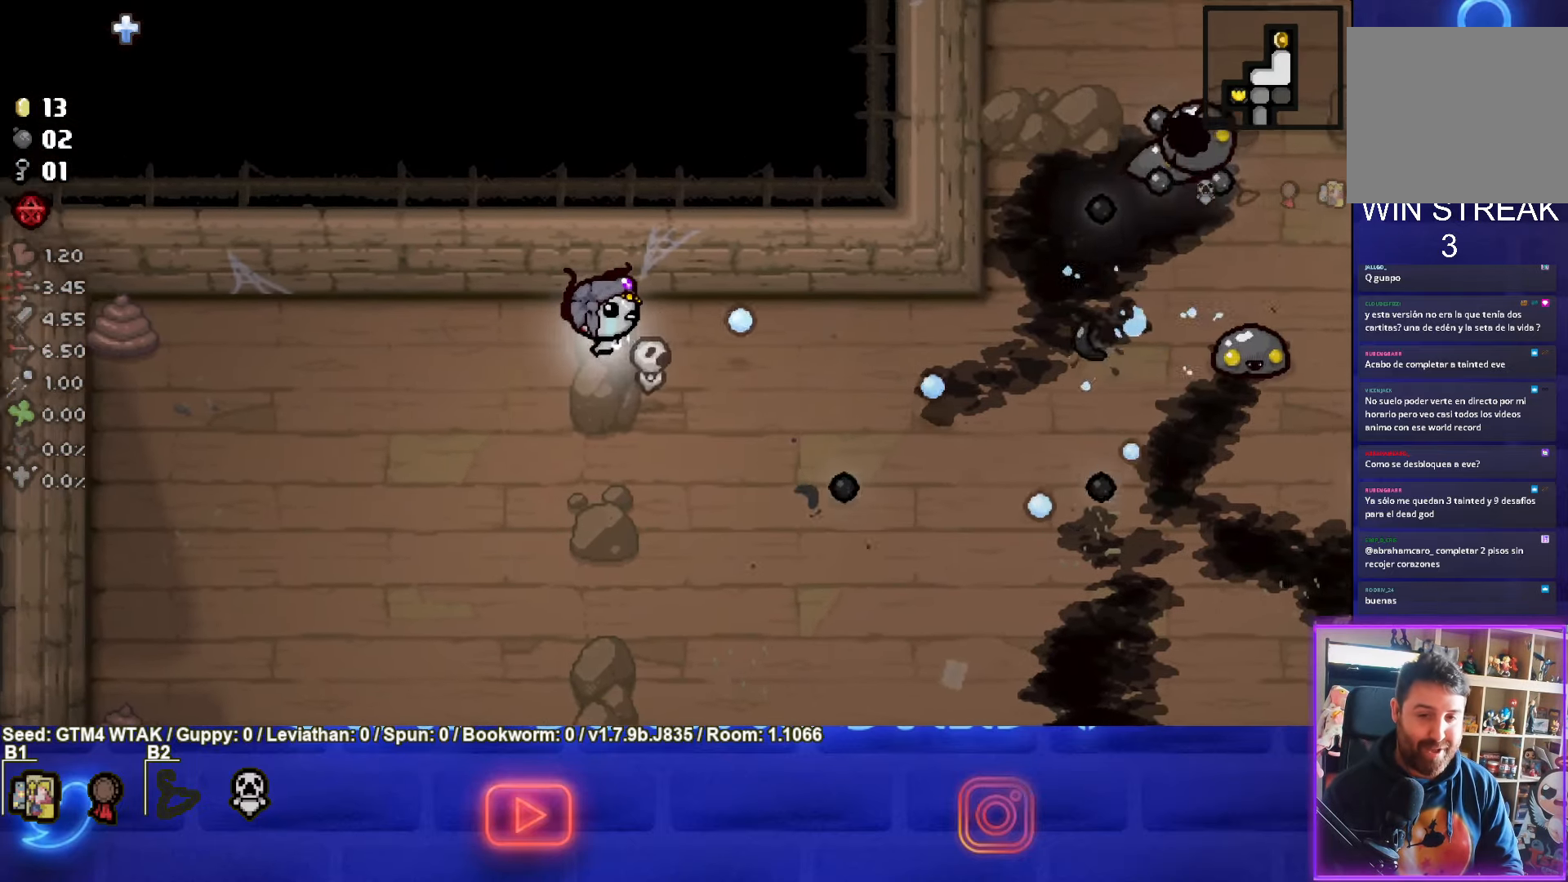
{"buttons": [], "left_stick": "right", "events": [[17, "left_stick", "center"], [100, "left_stick", "right"], [433, "CIRCLE", "up"]]}
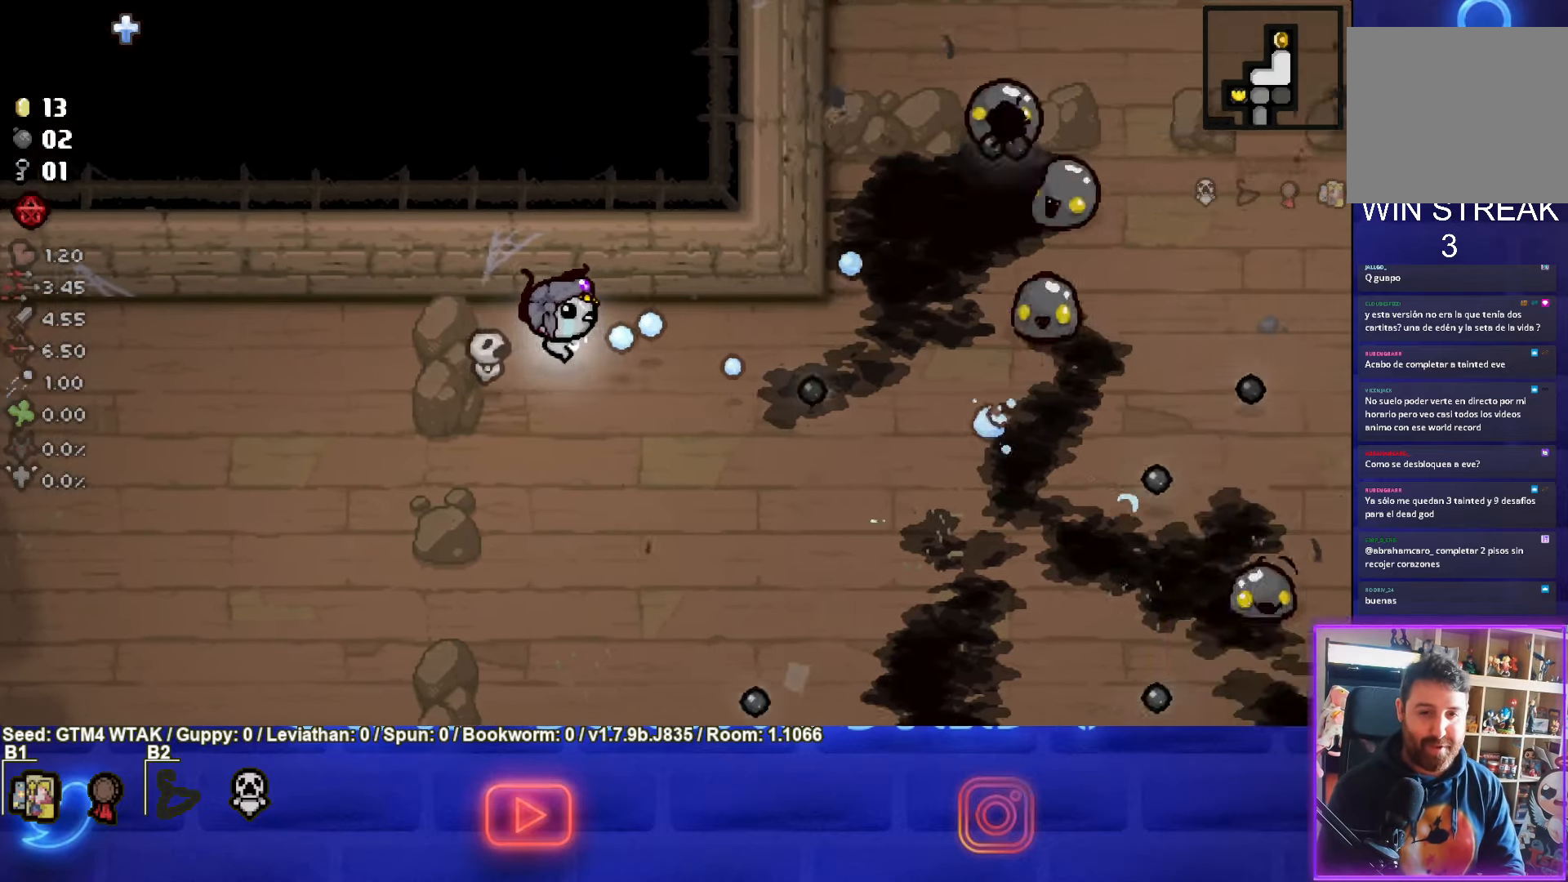
{"buttons": ["CIRCLE"], "left_stick": "left", "events": [[17, "CIRCLE", "down"], [67, "left_stick", "center"], [134, "left_stick", "up-right"], [267, "left_stick", "left"]]}
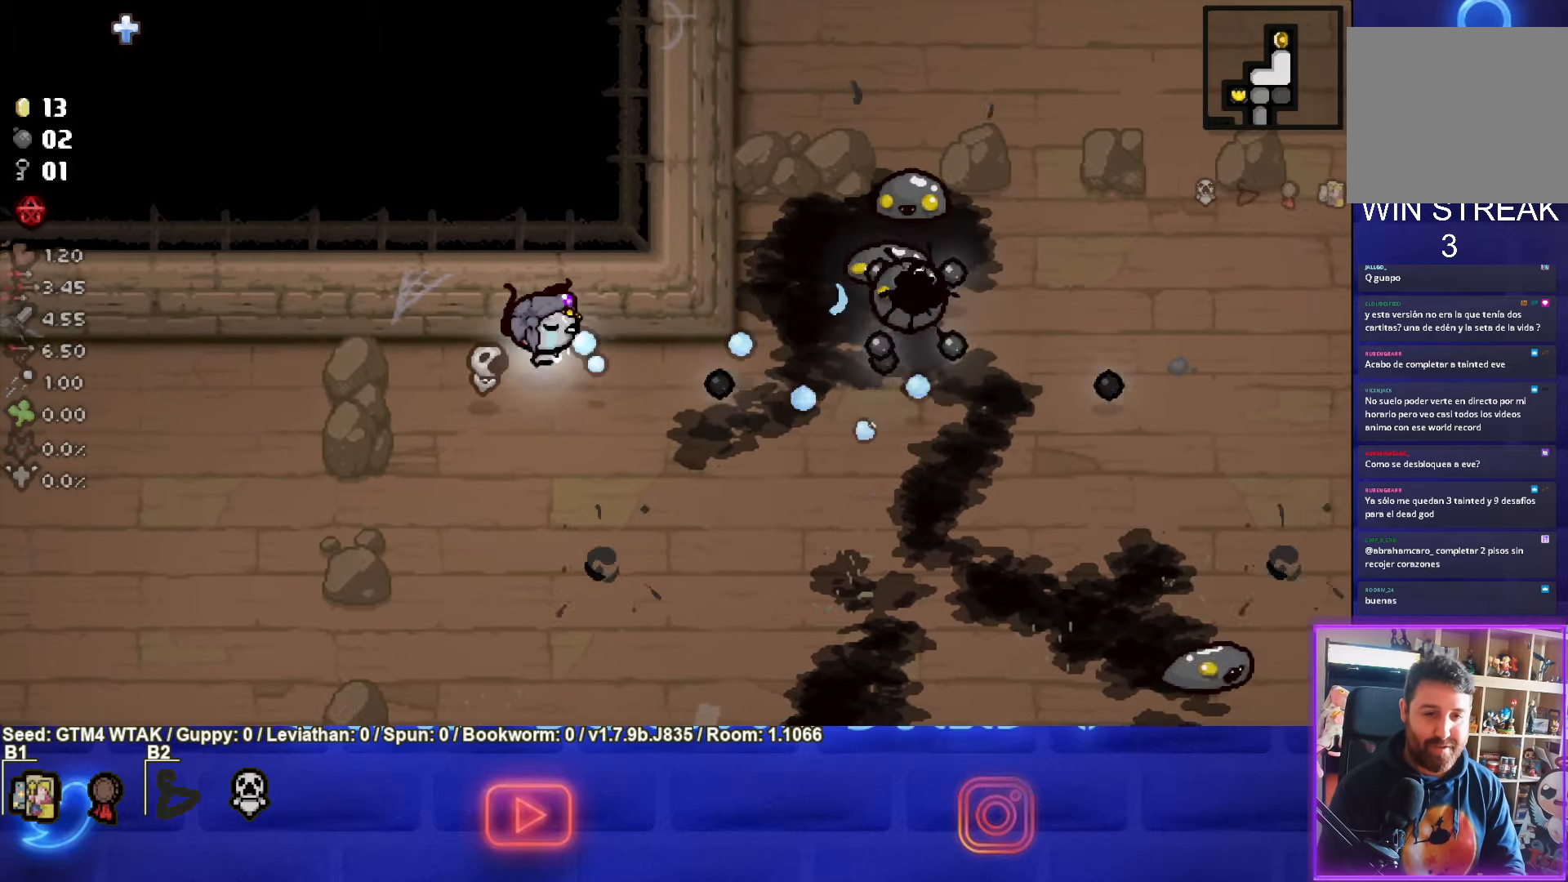
{"buttons": ["CIRCLE"], "left_stick": "center", "events": [[284, "left_stick", "center"], [334, "CIRCLE", "up"], [400, "CIRCLE", "down"]]}
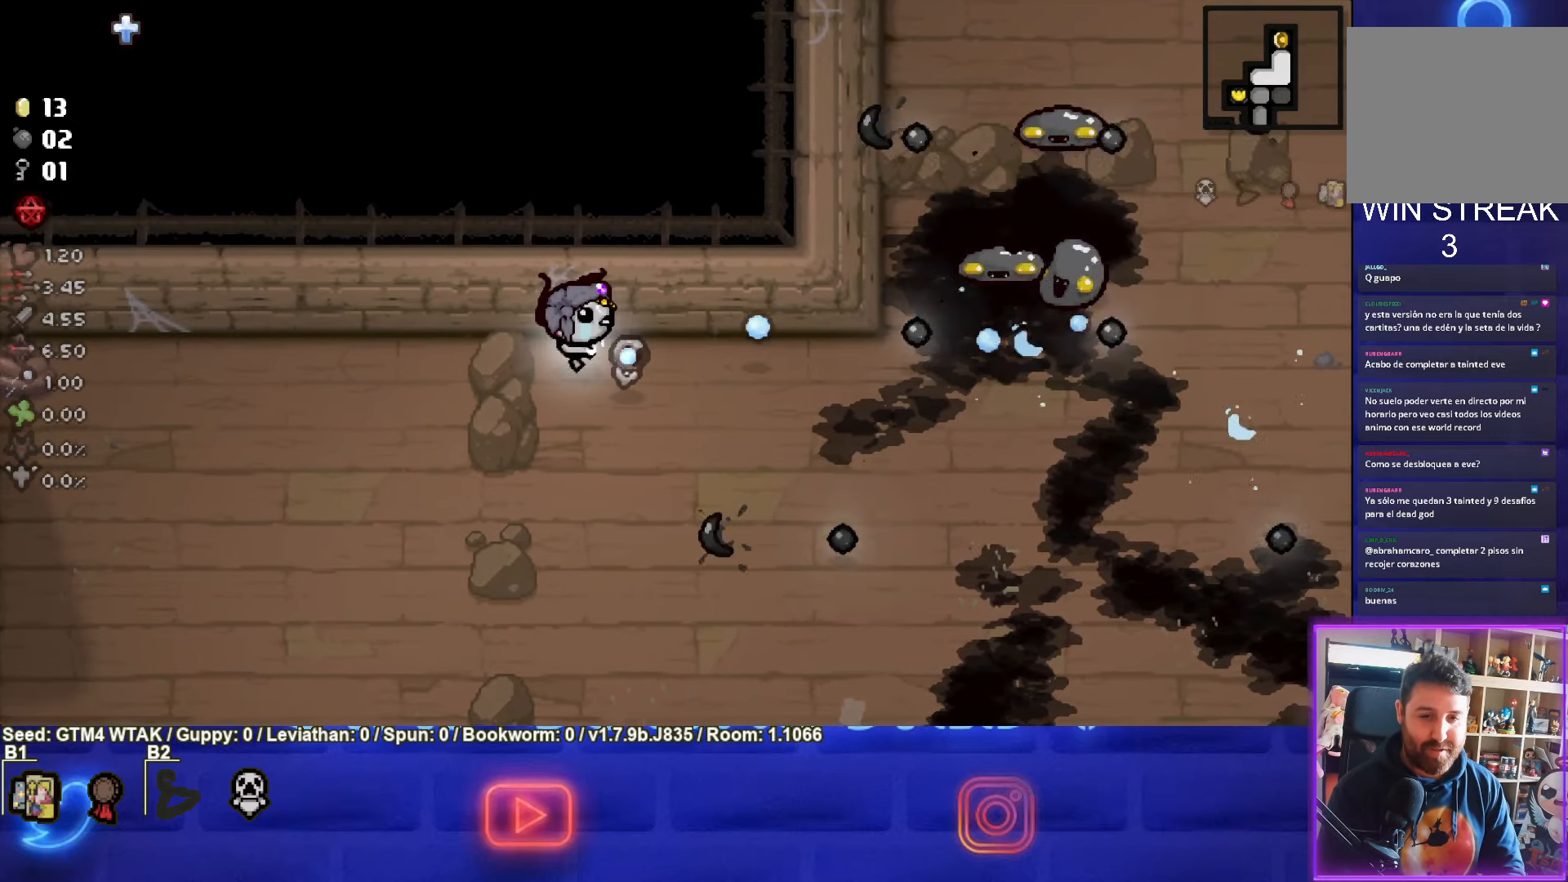
{"buttons": ["CIRCLE"], "left_stick": "right", "events": [[200, "left_stick", "right"], [250, "CIRCLE", "up"], [350, "CIRCLE", "down"]]}
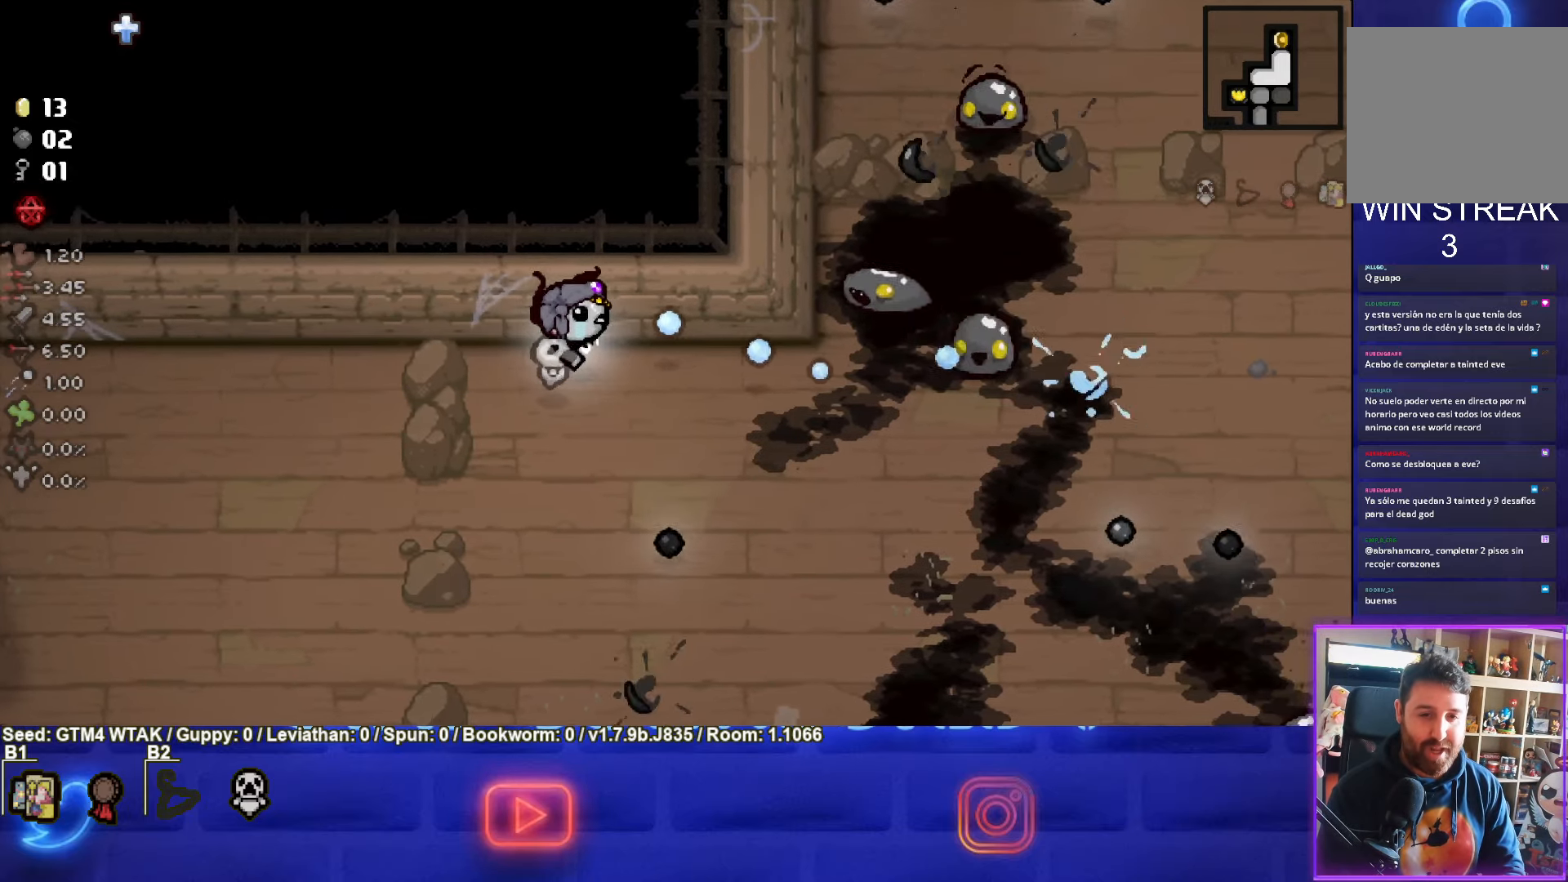
{"buttons": ["CIRCLE"], "left_stick": "left", "events": [[217, "left_stick", "down-left"], [300, "CIRCLE", "up"], [350, "left_stick", "center"], [367, "CIRCLE", "down"], [484, "left_stick", "left"]]}
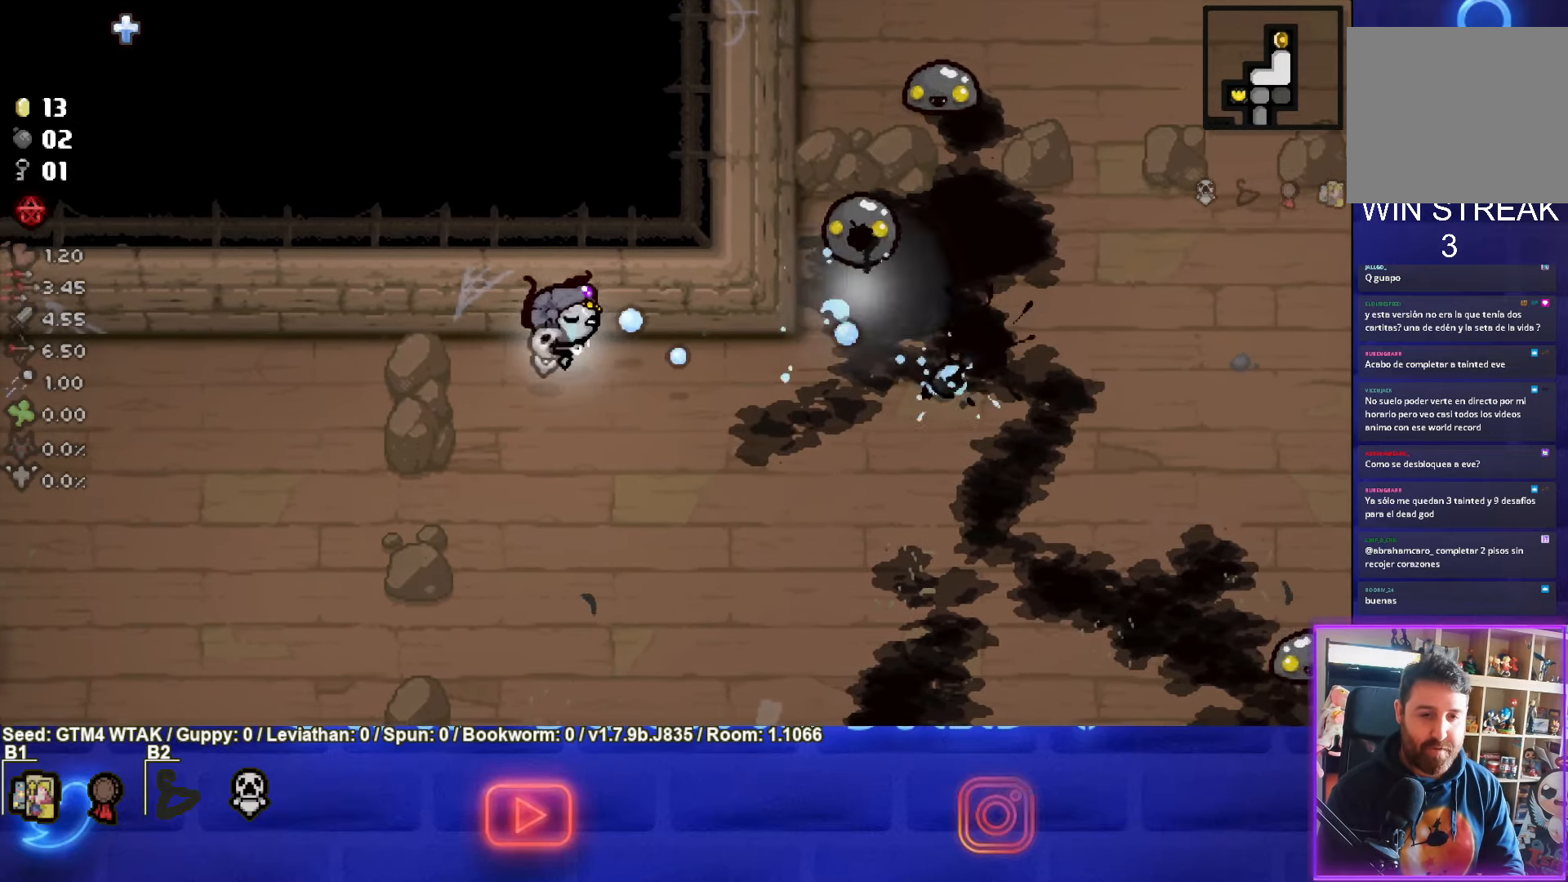
{"buttons": ["CIRCLE"], "left_stick": "left", "events": [[134, "left_stick", "center"], [267, "CIRCLE", "up"], [417, "CIRCLE", "down"], [434, "left_stick", "left"]]}
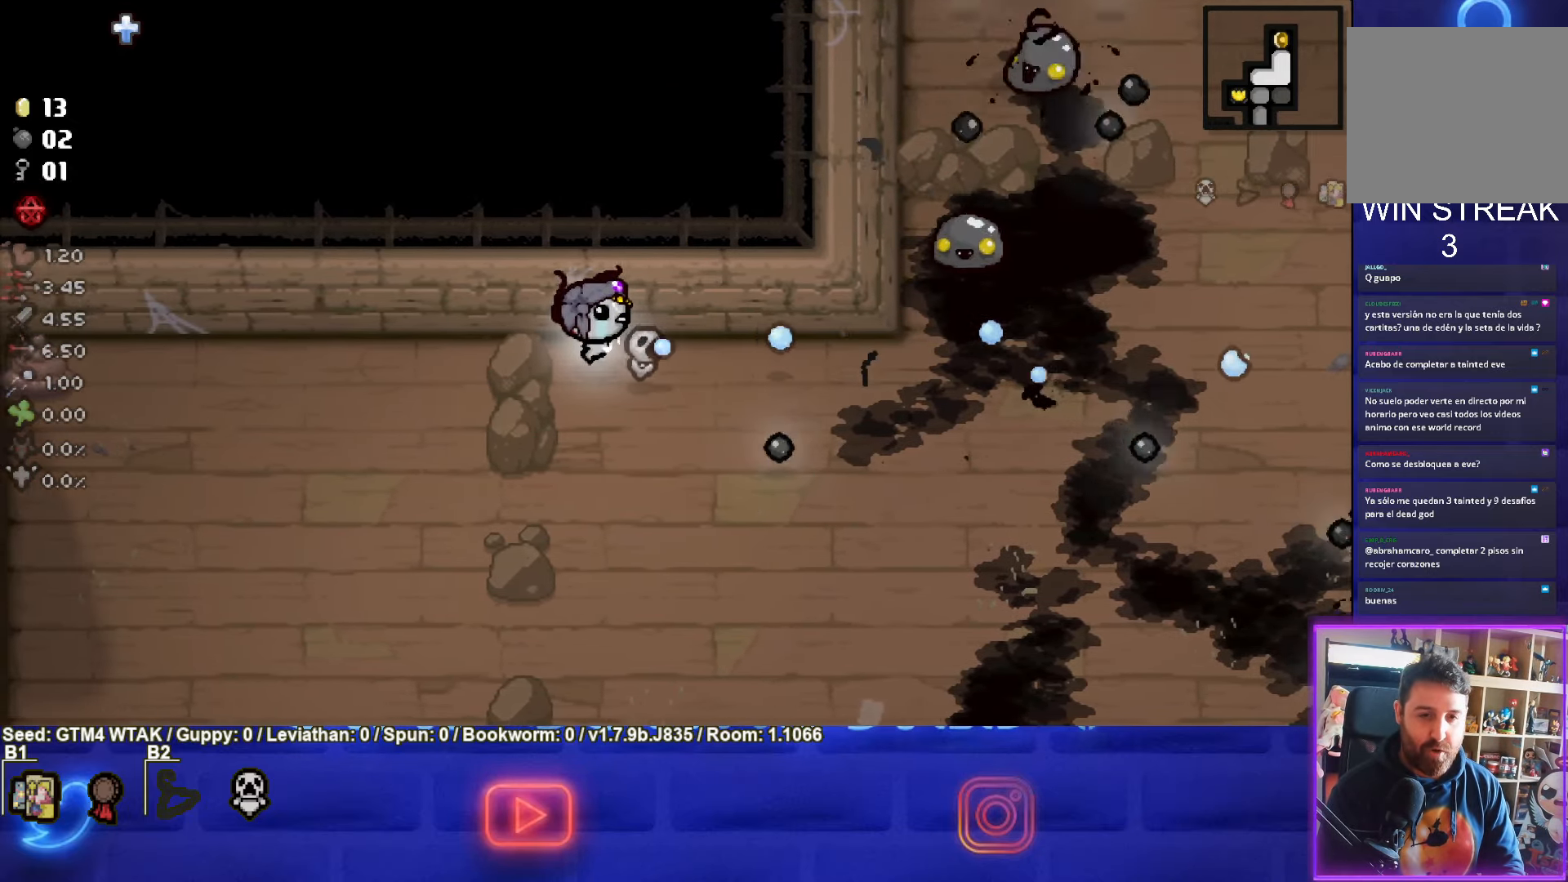
{"buttons": ["TRIANGLE"], "left_stick": "down", "events": [[34, "left_stick", "center"], [100, "left_stick", "right"], [134, "CIRCLE", "up"], [284, "left_stick", "down-left"], [350, "left_stick", "down"], [384, "TRIANGLE", "down"]]}
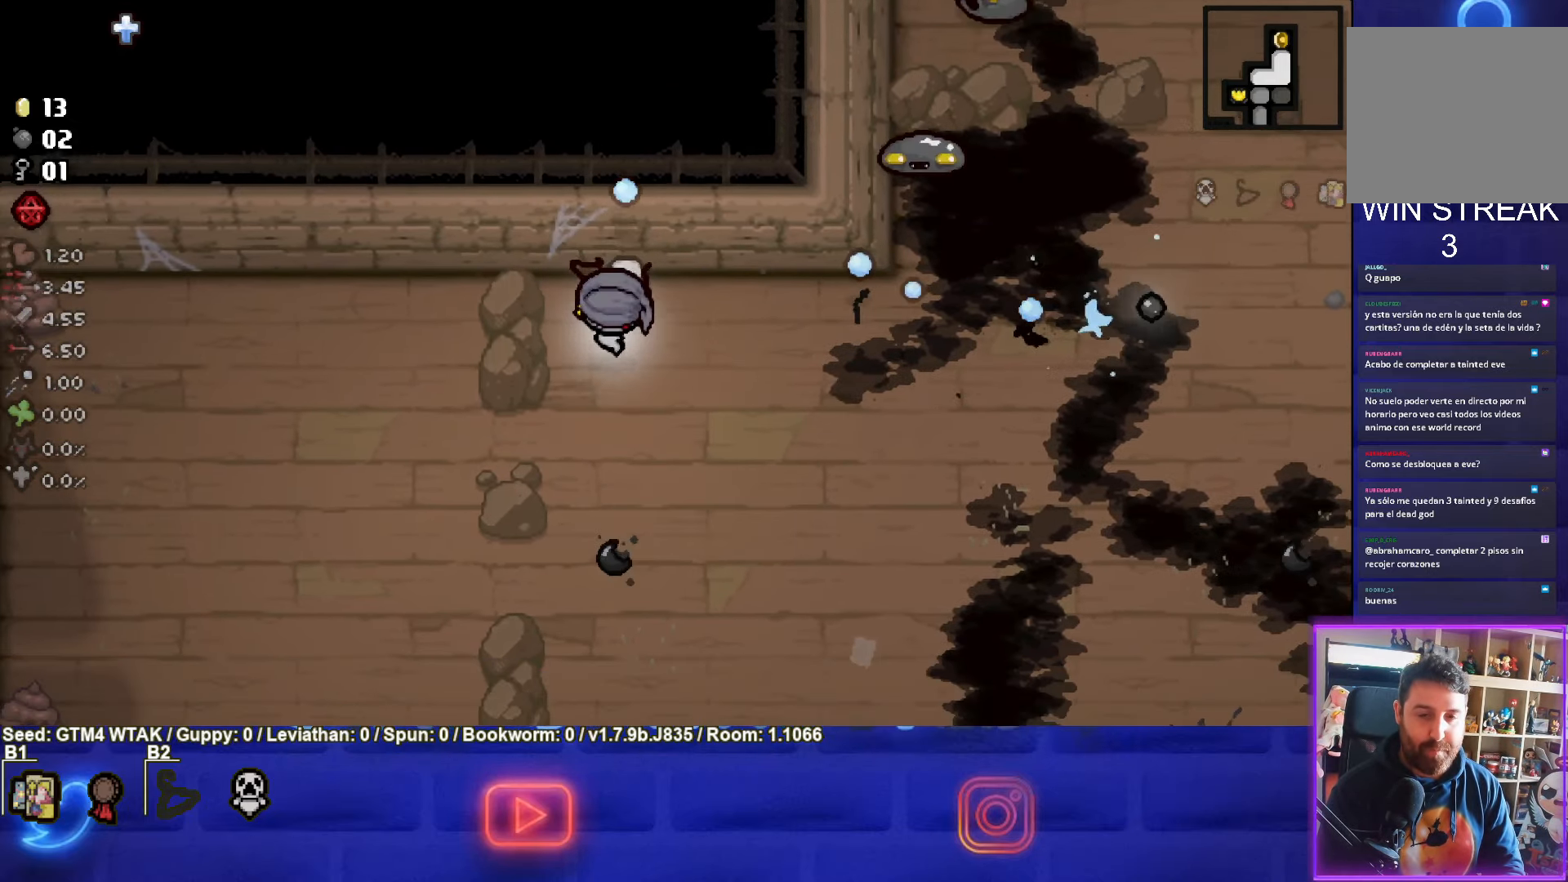
{"buttons": [], "left_stick": "down-right", "events": [[34, "TRIANGLE", "up"], [50, "left_stick", "down-right"], [150, "CIRCLE", "down"], [467, "CIRCLE", "up"]]}
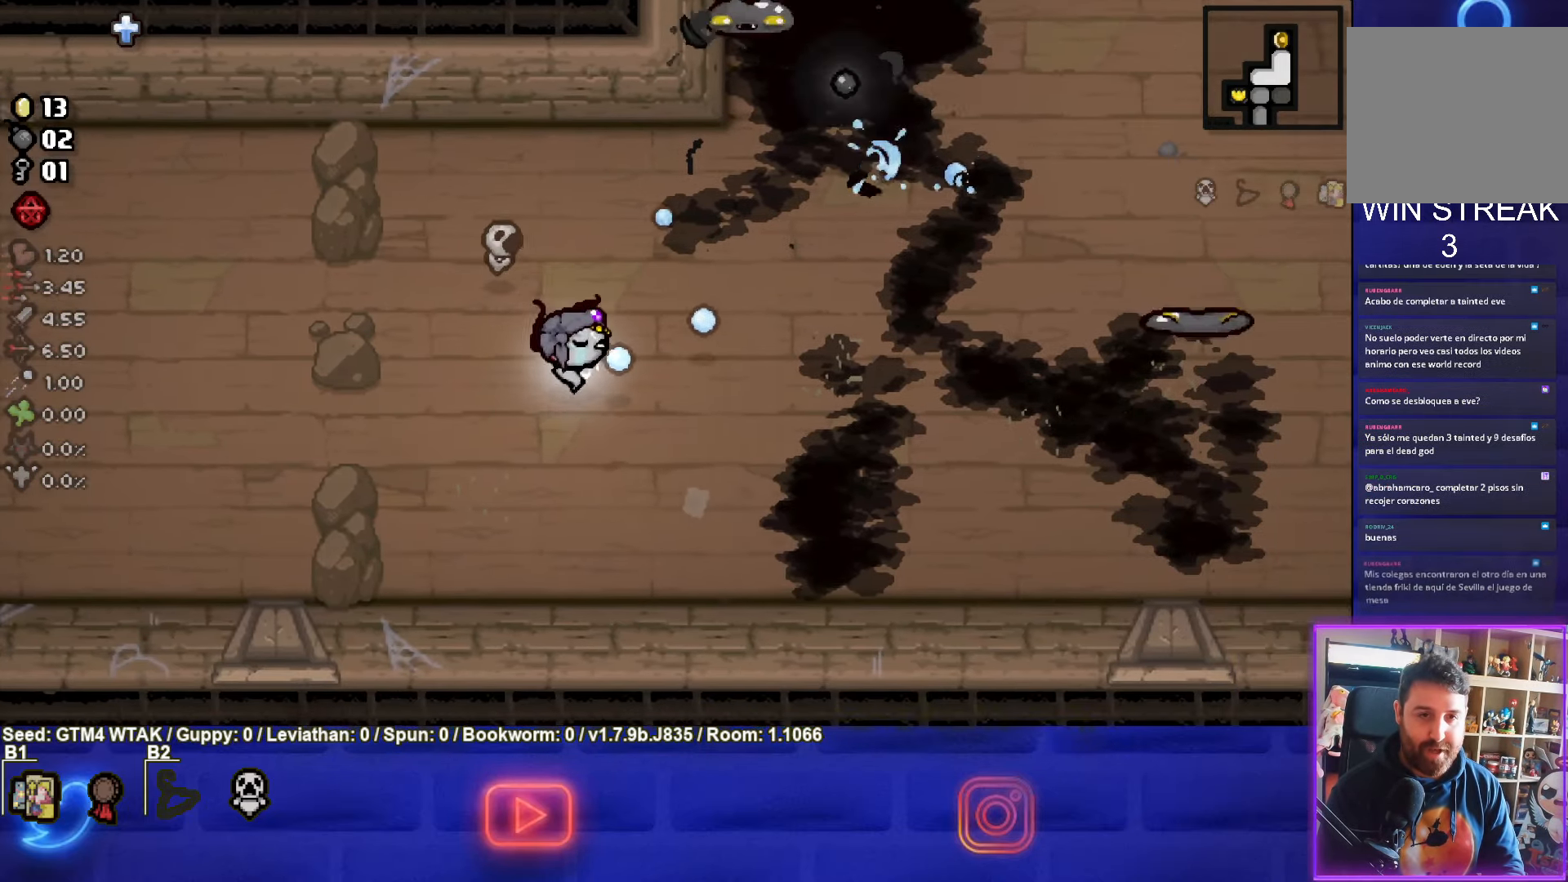
{"buttons": ["TRIANGLE"], "left_stick": "down", "events": [[200, "left_stick", "right"], [234, "CIRCLE", "down"], [384, "left_stick", "center"], [450, "TRIANGLE", "down"], [450, "left_stick", "down"], [467, "CIRCLE", "up"]]}
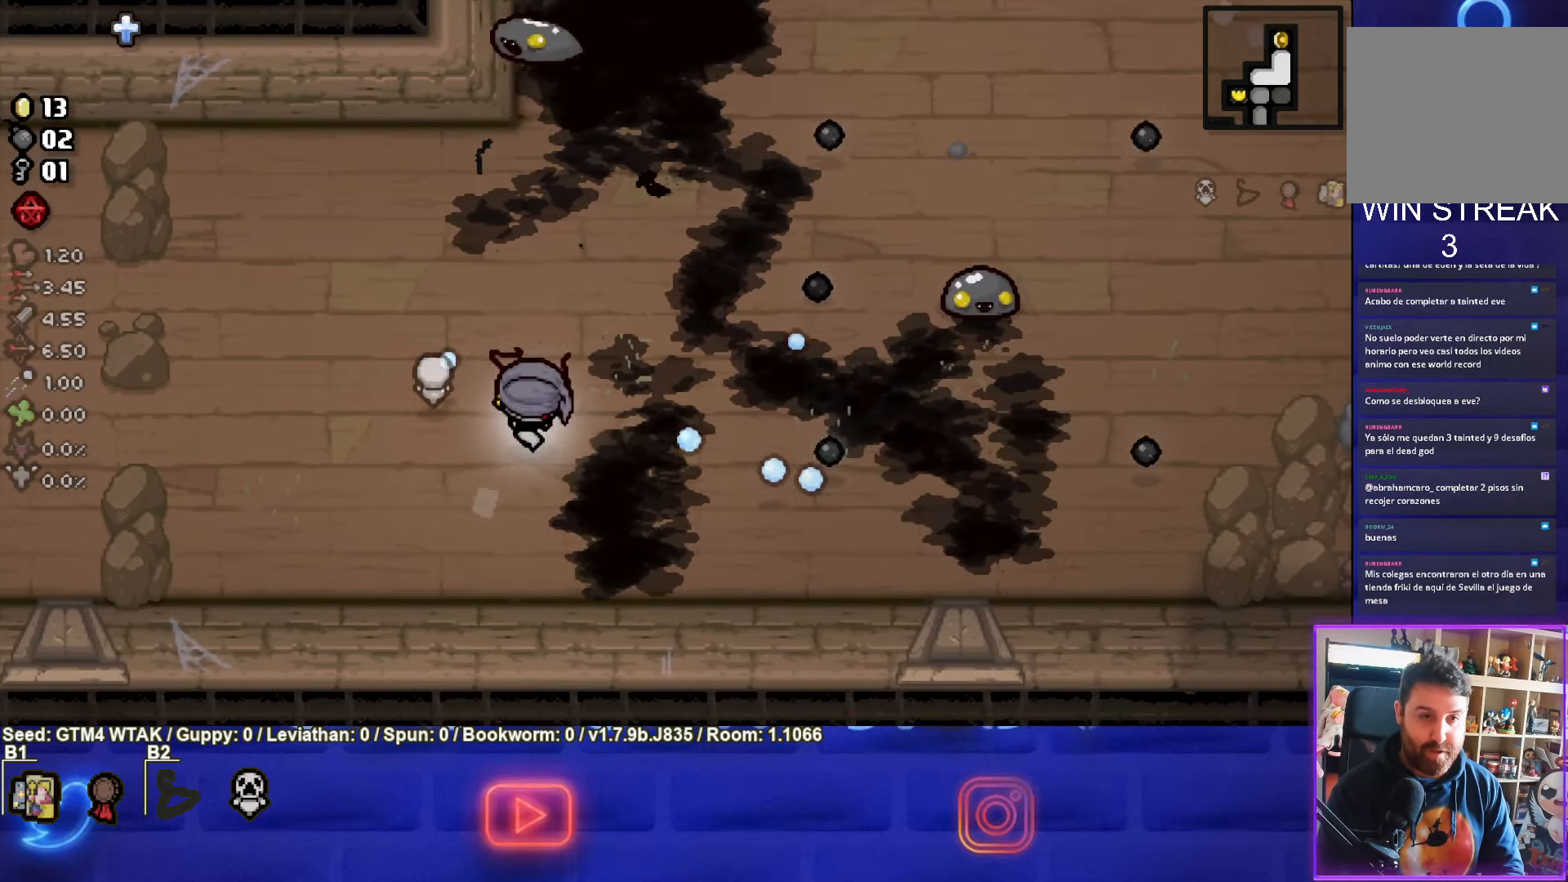
{"buttons": ["TRIANGLE"], "left_stick": "up", "events": [[250, "left_stick", "center"], [383, "left_stick", "right"], [483, "left_stick", "up"]]}
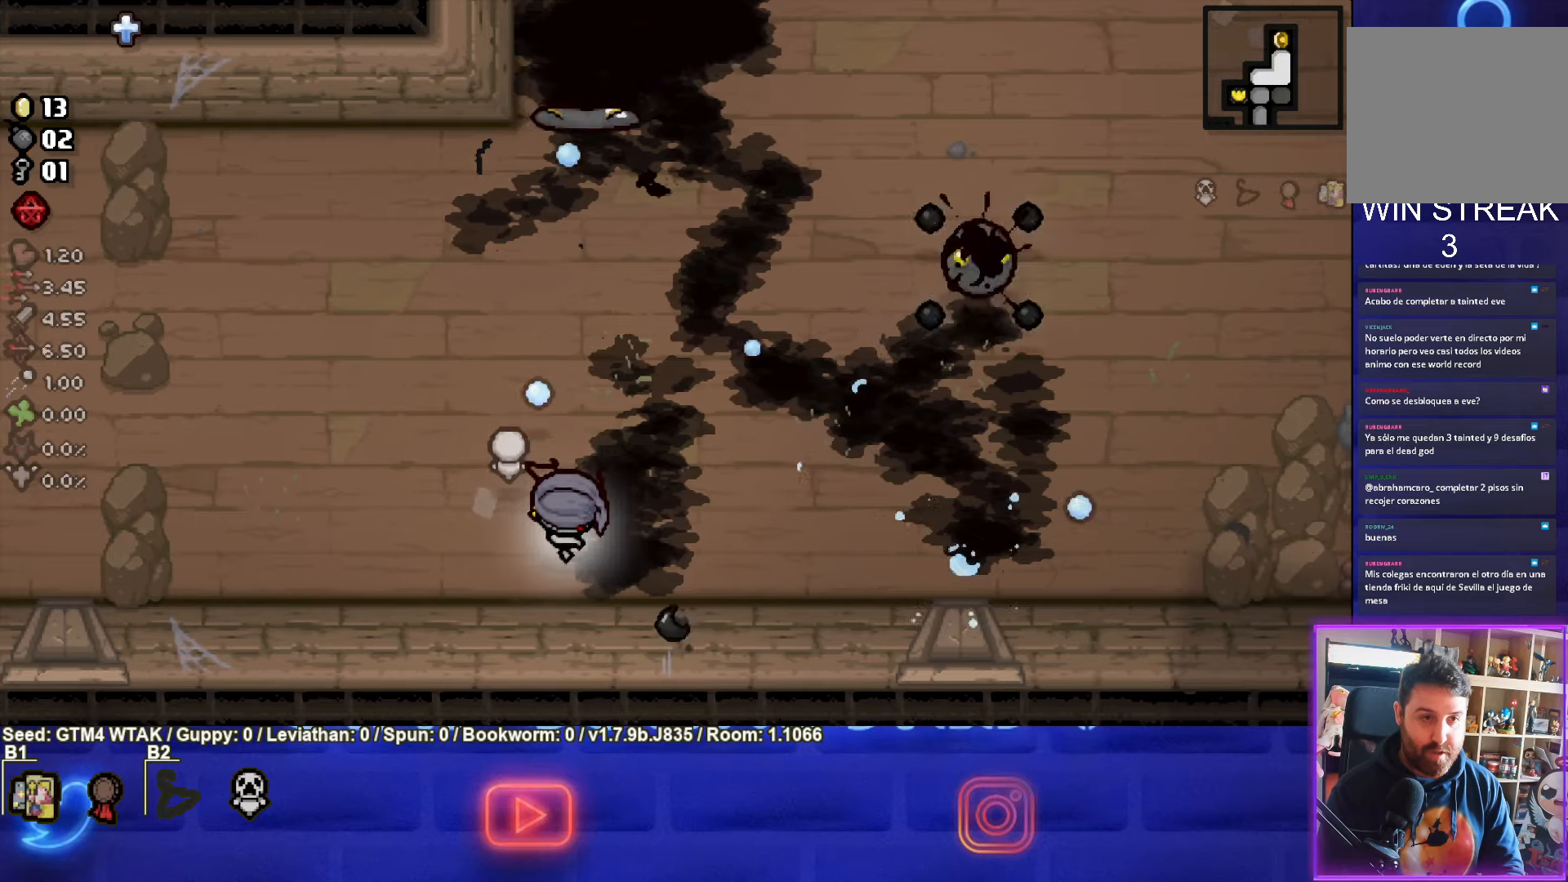
{"buttons": [], "left_stick": "center", "events": [[200, "left_stick", "down"], [383, "left_stick", "center"], [500, "TRIANGLE", "up"]]}
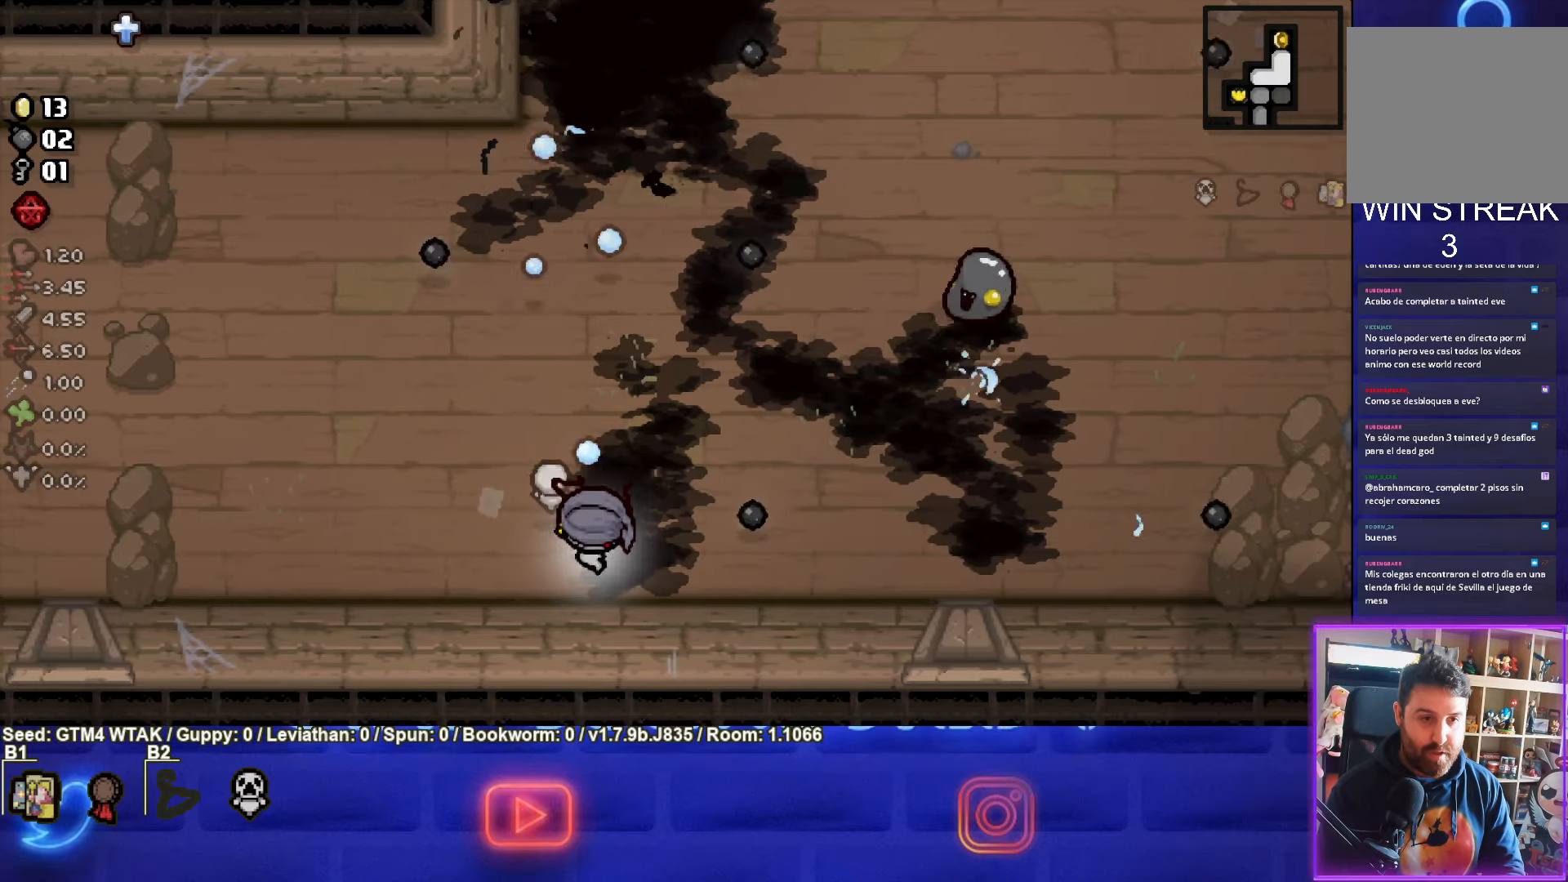
{"buttons": [], "left_stick": "right", "events": [[66, "left_stick", "left"], [133, "TRIANGLE", "down"], [250, "left_stick", "right"], [316, "TRIANGLE", "up"]]}
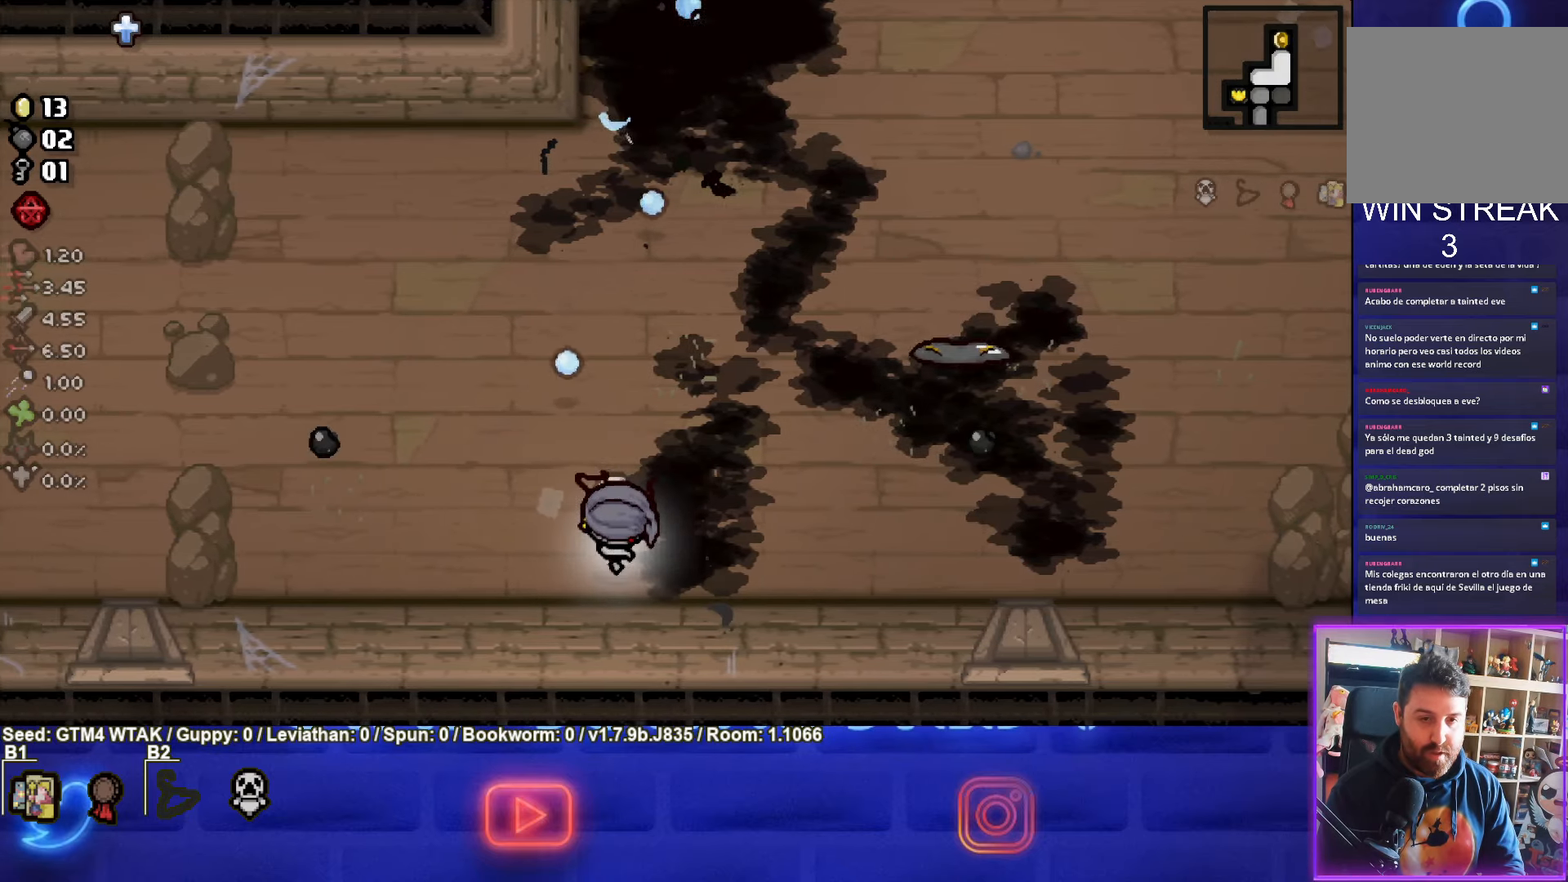
{"buttons": ["TRIANGLE"], "left_stick": "right", "events": [[100, "TRIANGLE", "down"]]}
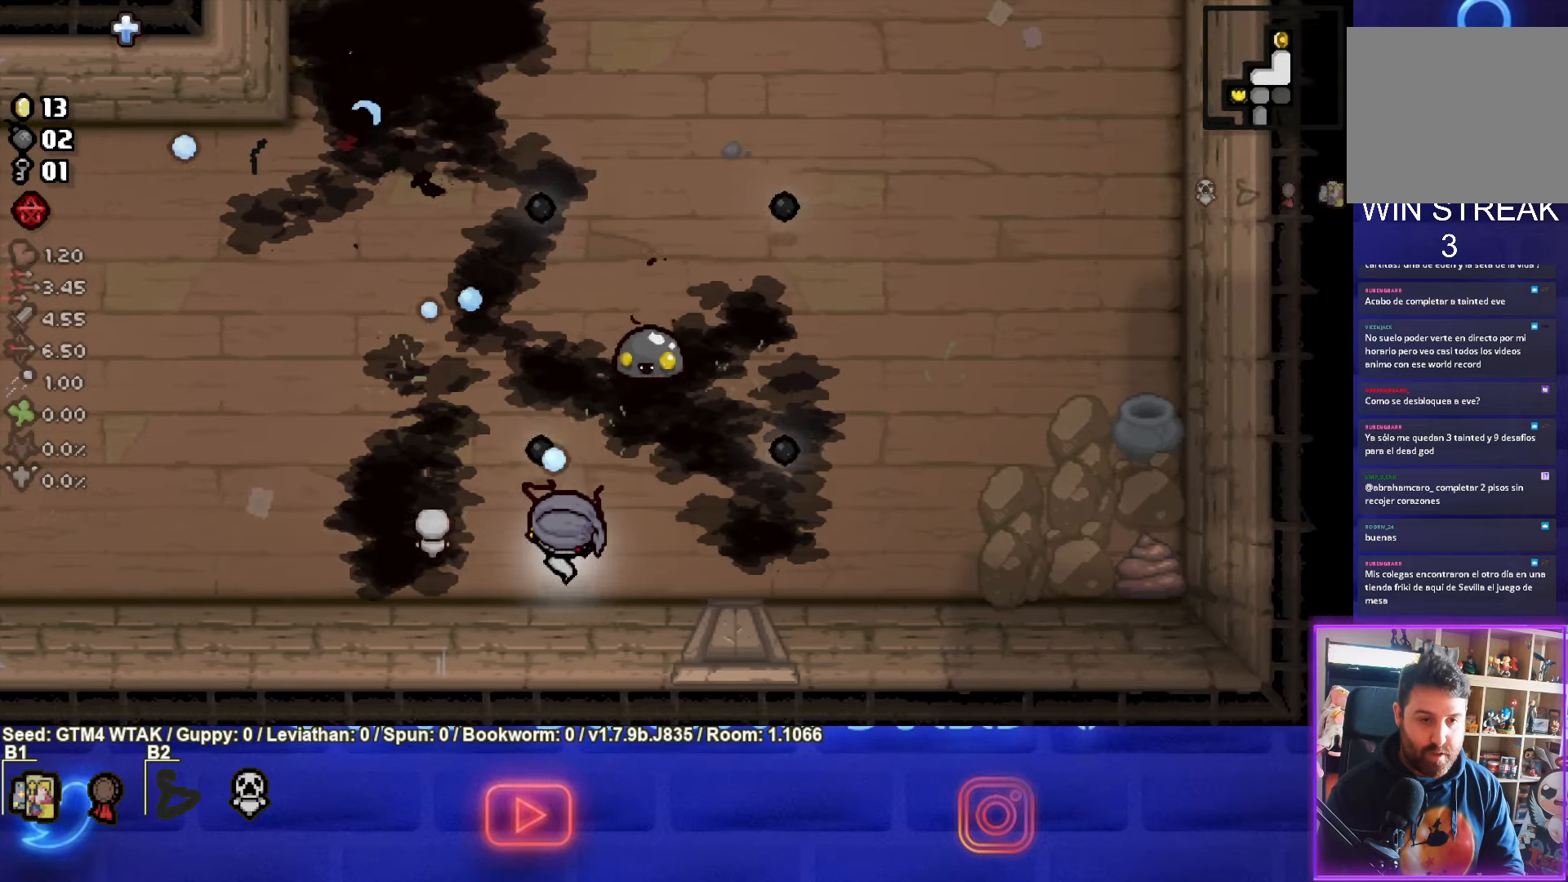
{"buttons": ["TRIANGLE"], "left_stick": "up-left", "events": [[33, "left_stick", "center"], [150, "left_stick", "up-right"], [316, "left_stick", "center"], [400, "left_stick", "up-left"]]}
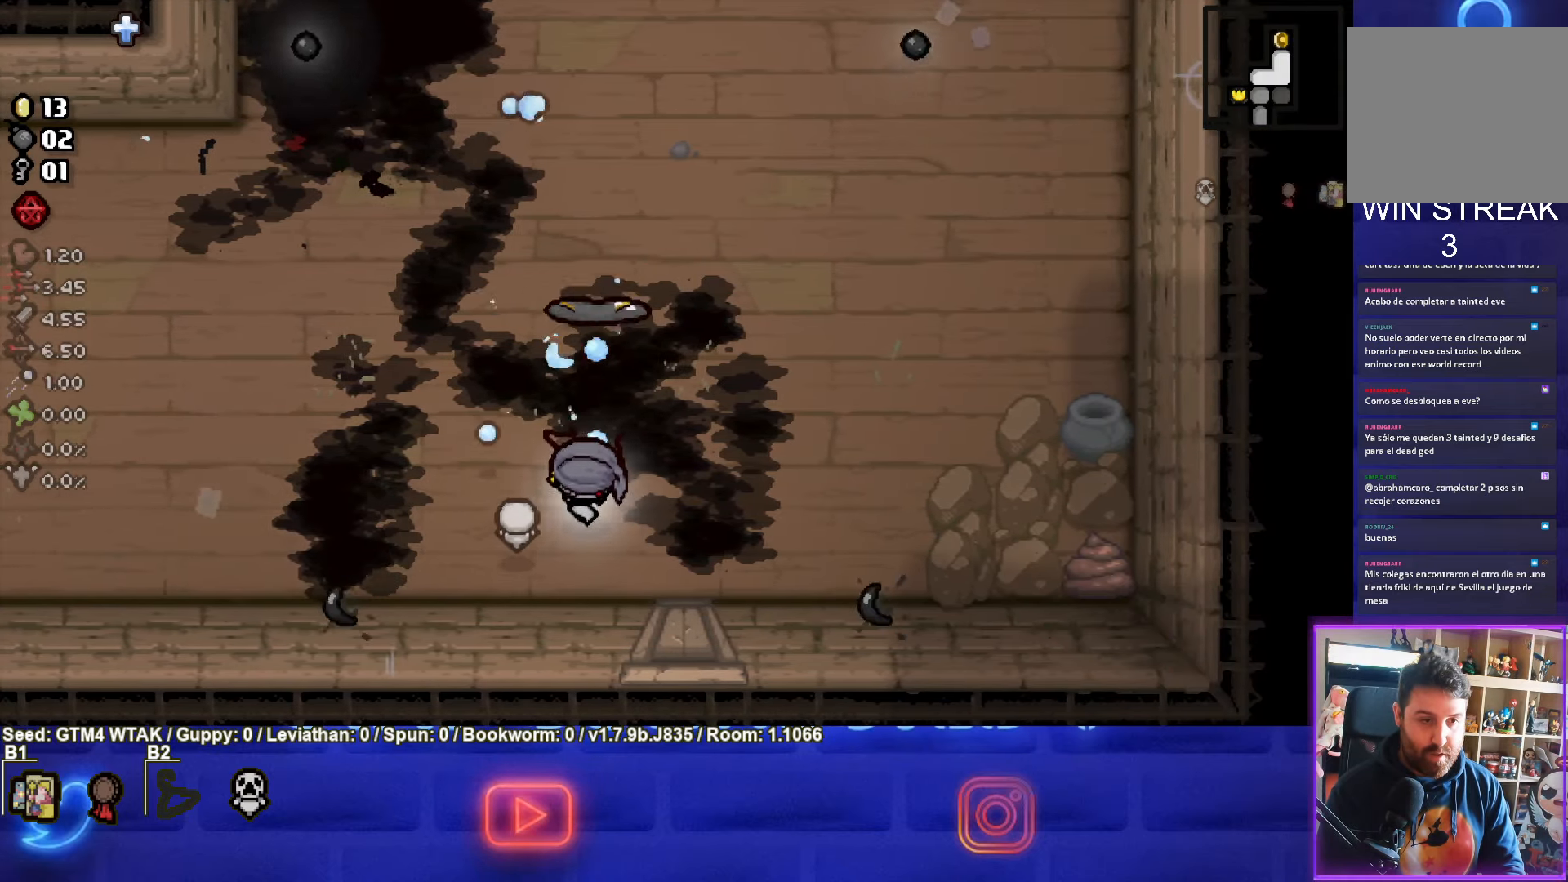
{"buttons": ["TRIANGLE"], "left_stick": "down-left", "events": [[100, "left_stick", "up"], [266, "left_stick", "center"], [450, "left_stick", "down-left"]]}
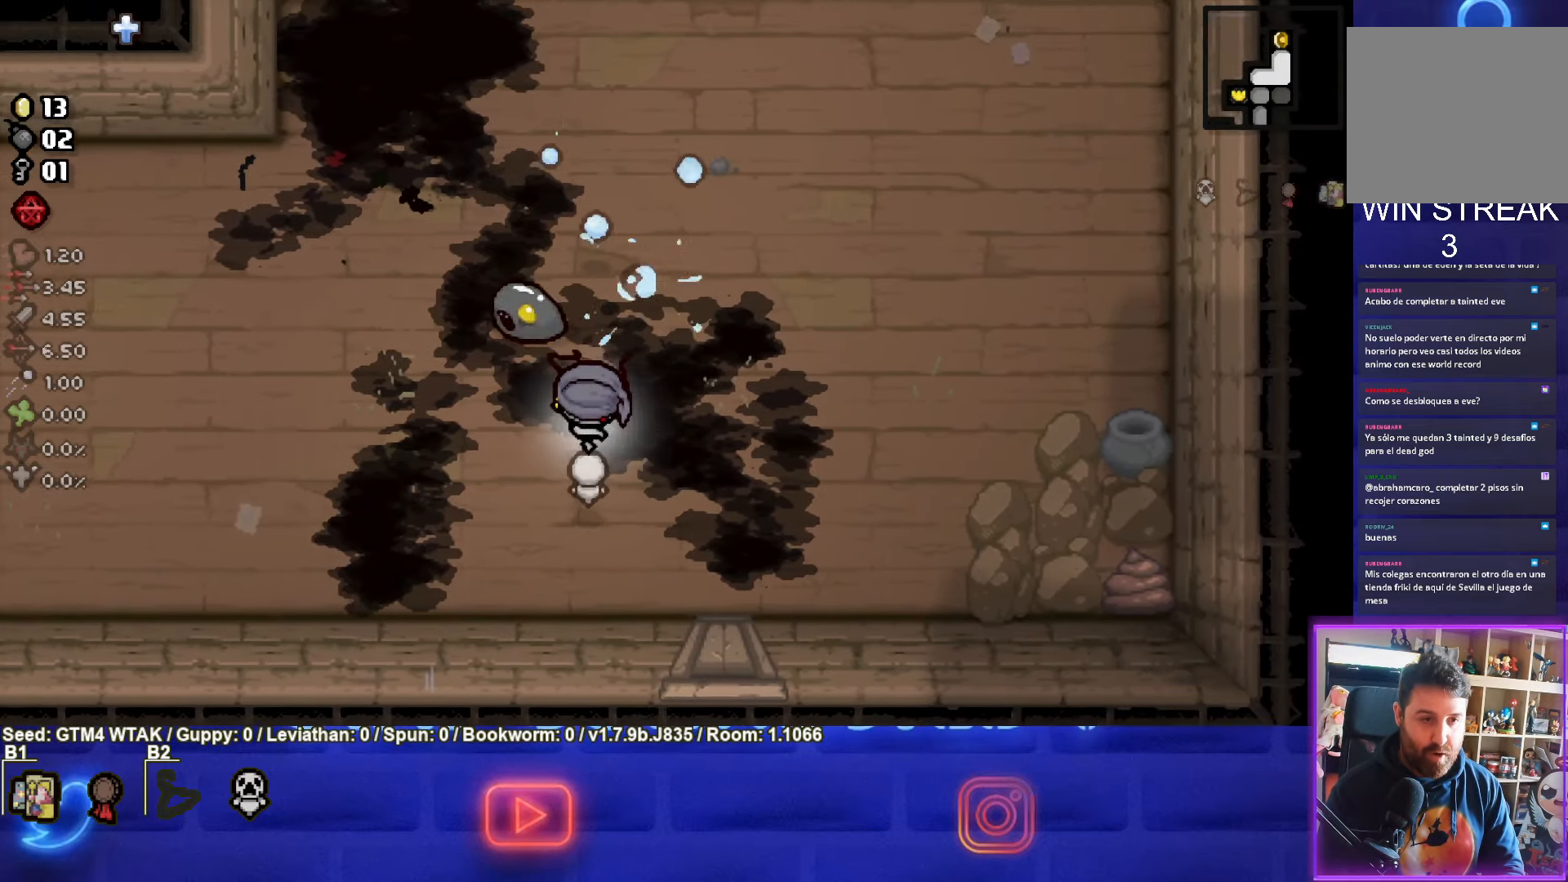
{"buttons": ["TRIANGLE"], "left_stick": "right", "events": [[133, "left_stick", "center"], [233, "left_stick", "down-left"], [450, "left_stick", "right"]]}
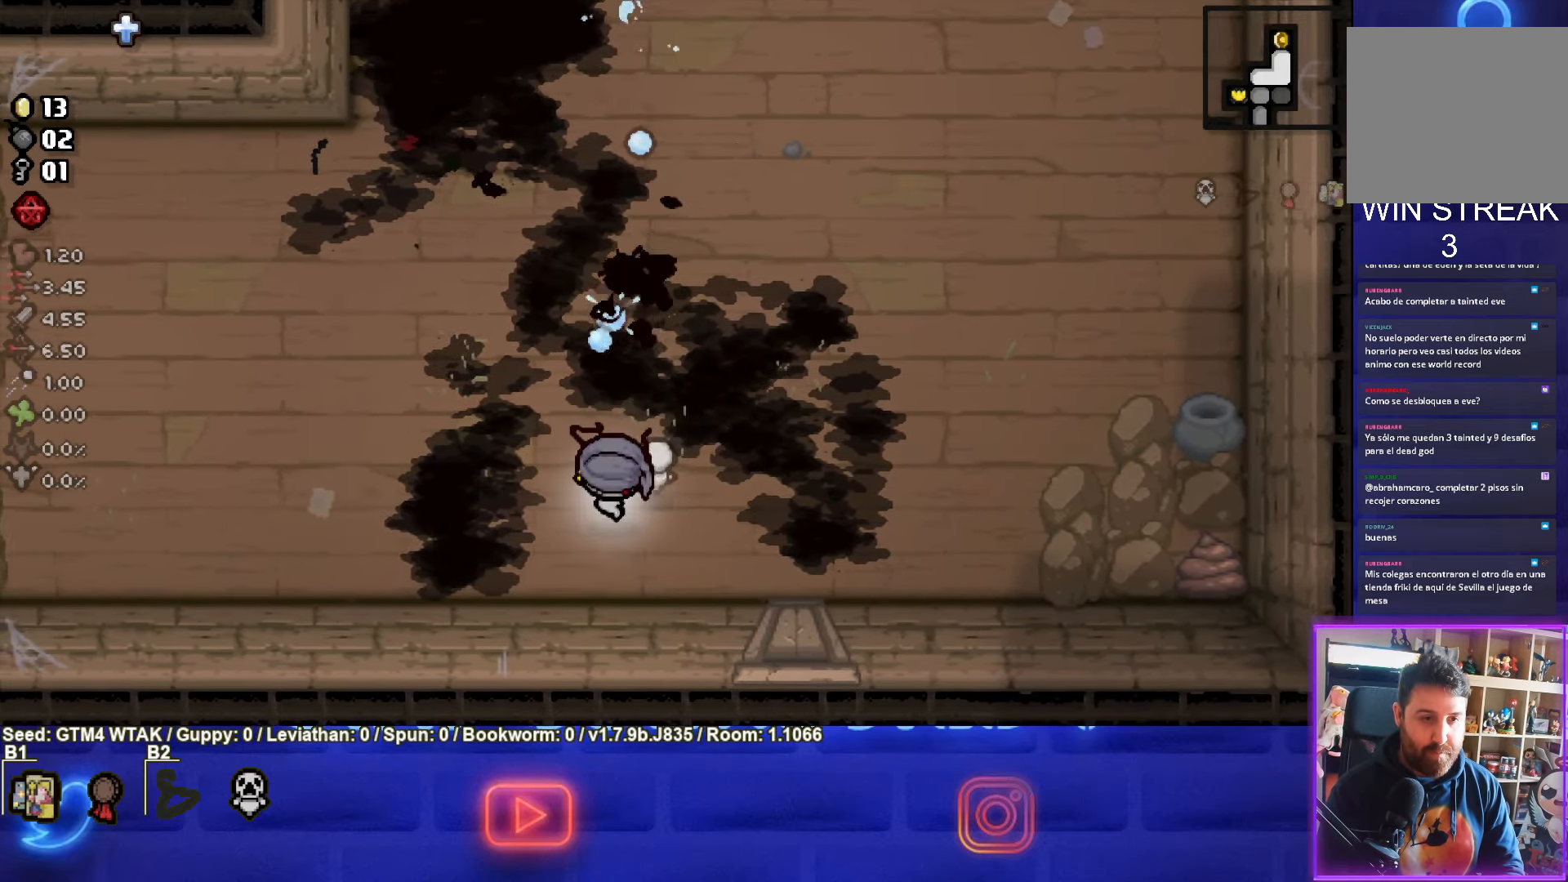
{"buttons": ["TRIANGLE"], "left_stick": "up", "events": [[183, "left_stick", "up"], [300, "TRIANGLE", "up"], [400, "TRIANGLE", "down"]]}
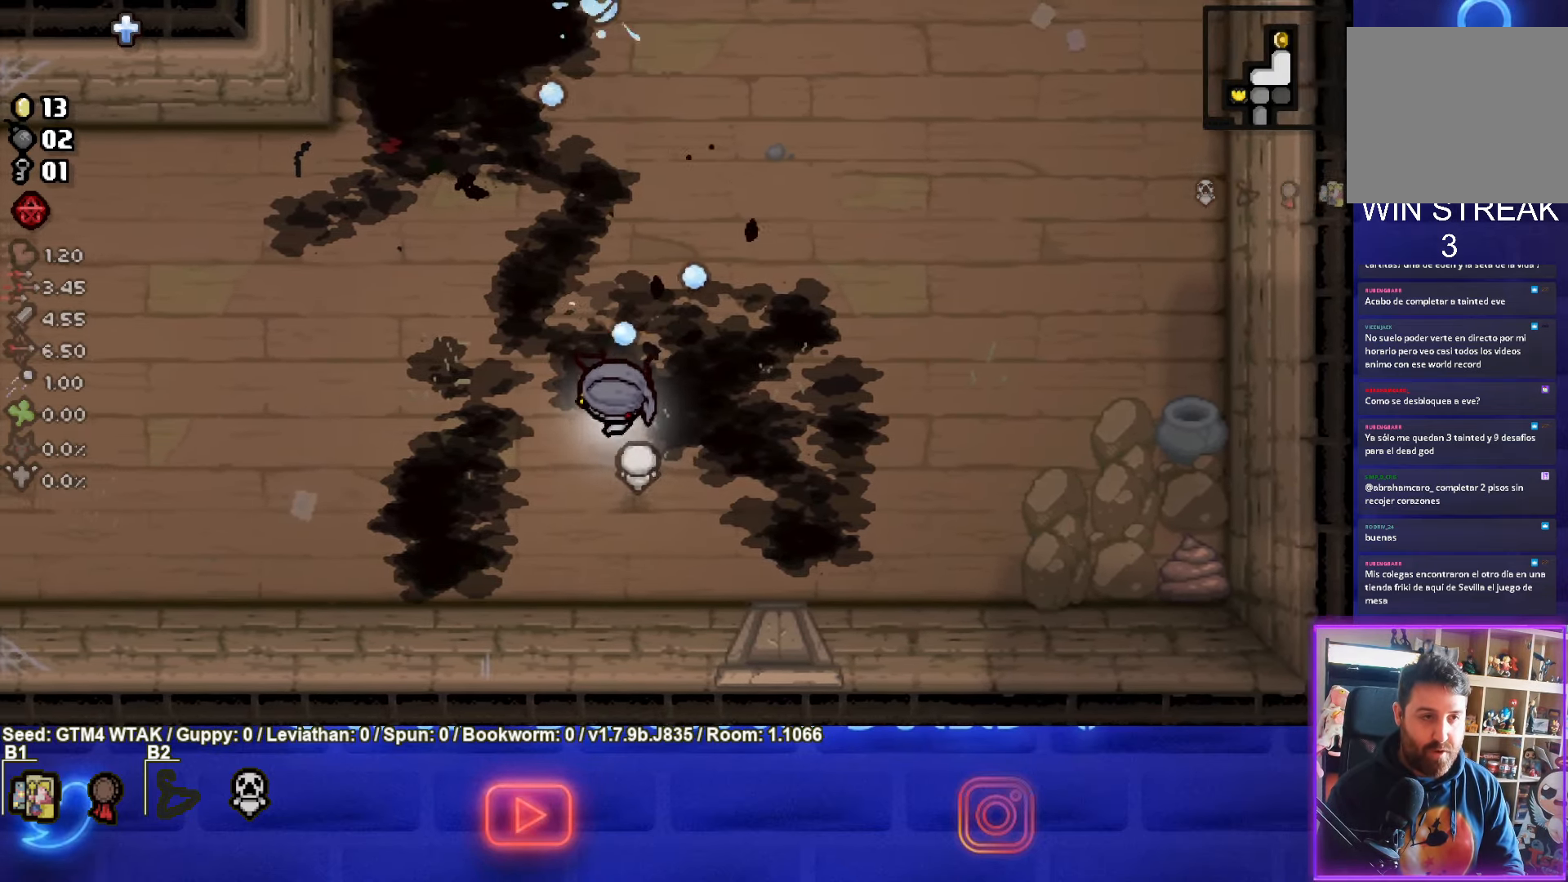
{"buttons": ["TRIANGLE"], "left_stick": "up", "events": []}
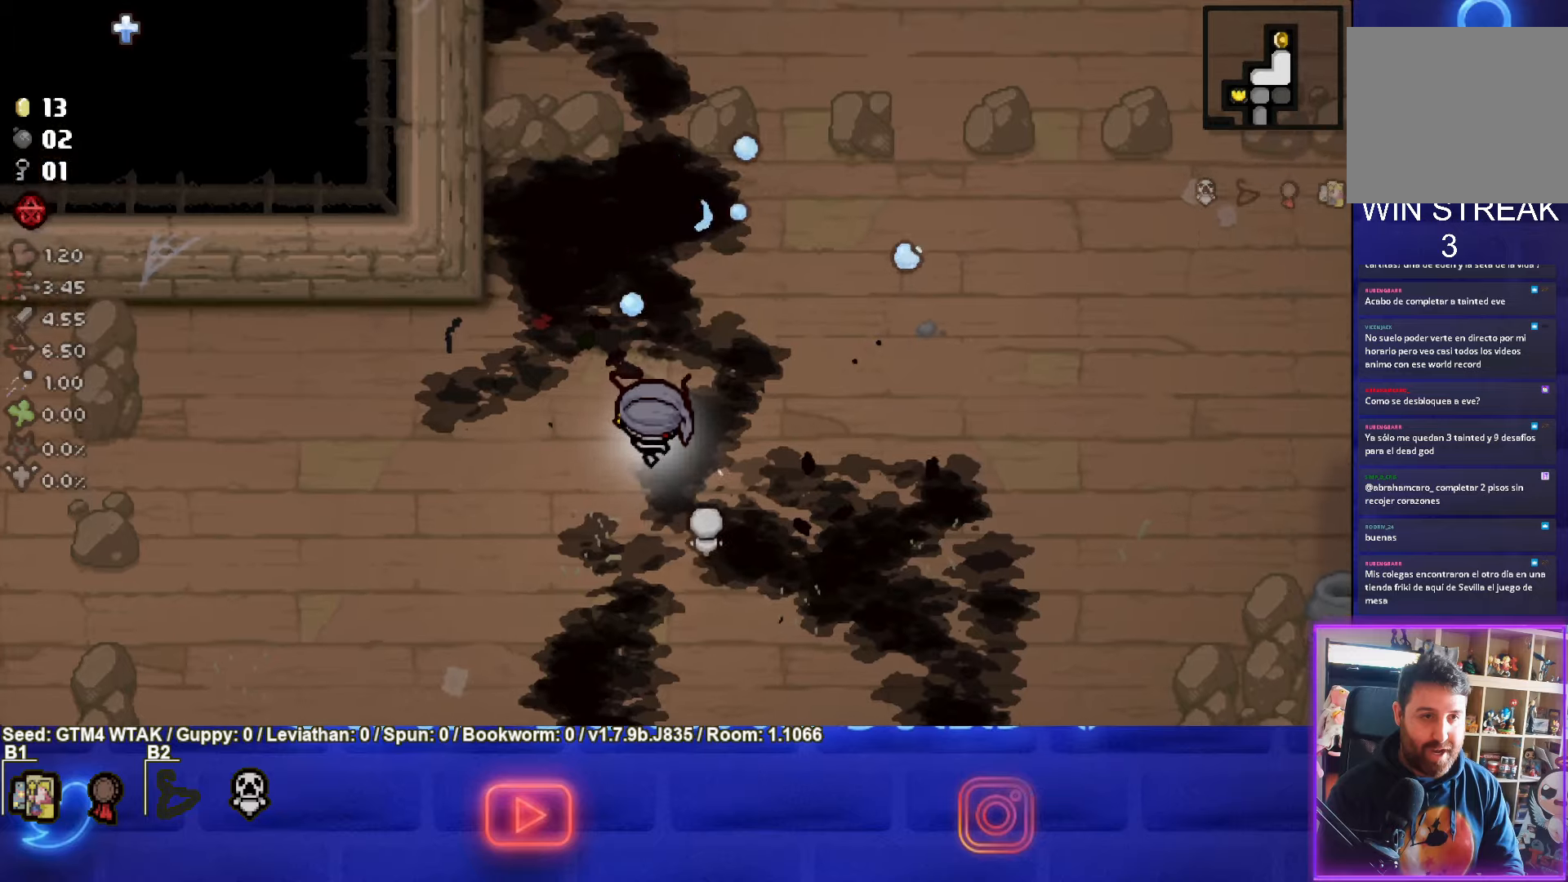
{"buttons": ["TRIANGLE"], "left_stick": "up-right", "events": [[417, "left_stick", "up-right"]]}
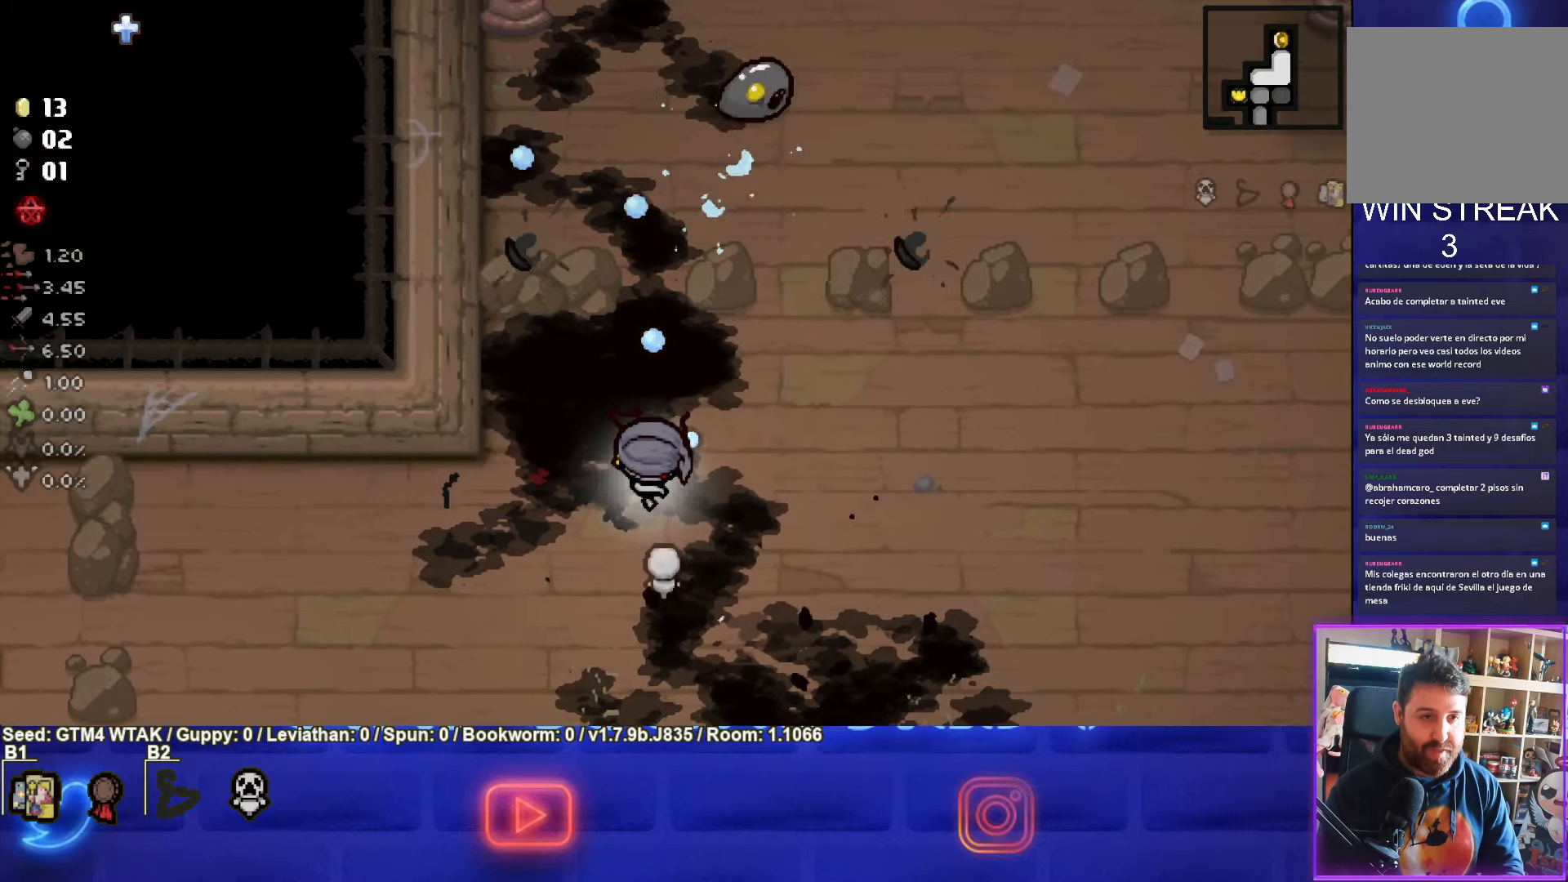
{"buttons": ["TRIANGLE"], "left_stick": "center", "events": [[450, "left_stick", "center"]]}
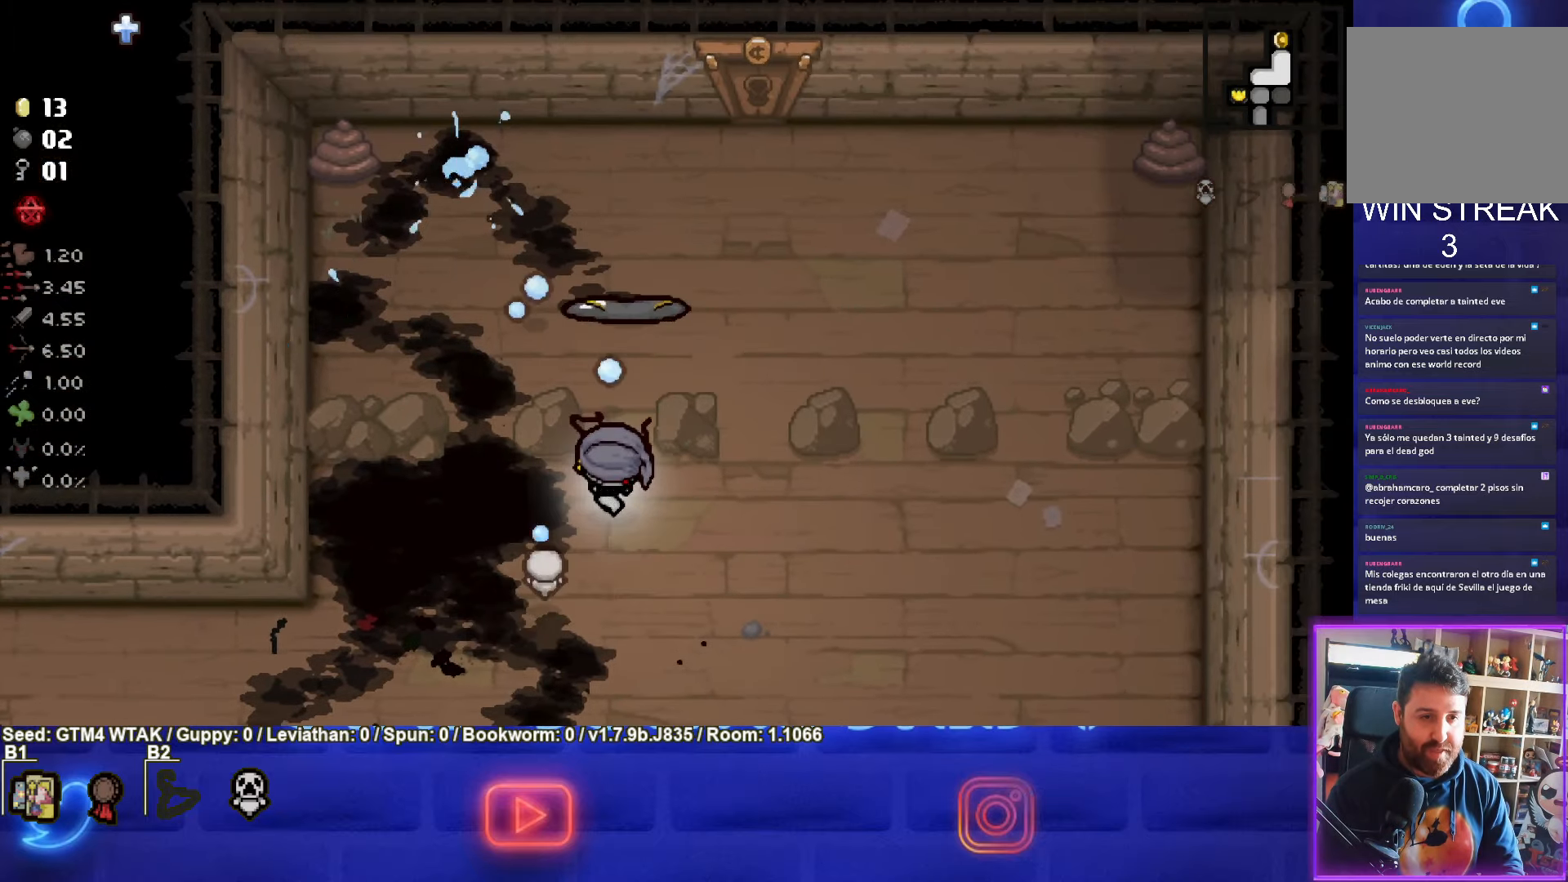
{"buttons": ["TRIANGLE"], "left_stick": "up", "events": [[83, "left_stick", "down"], [450, "left_stick", "up"]]}
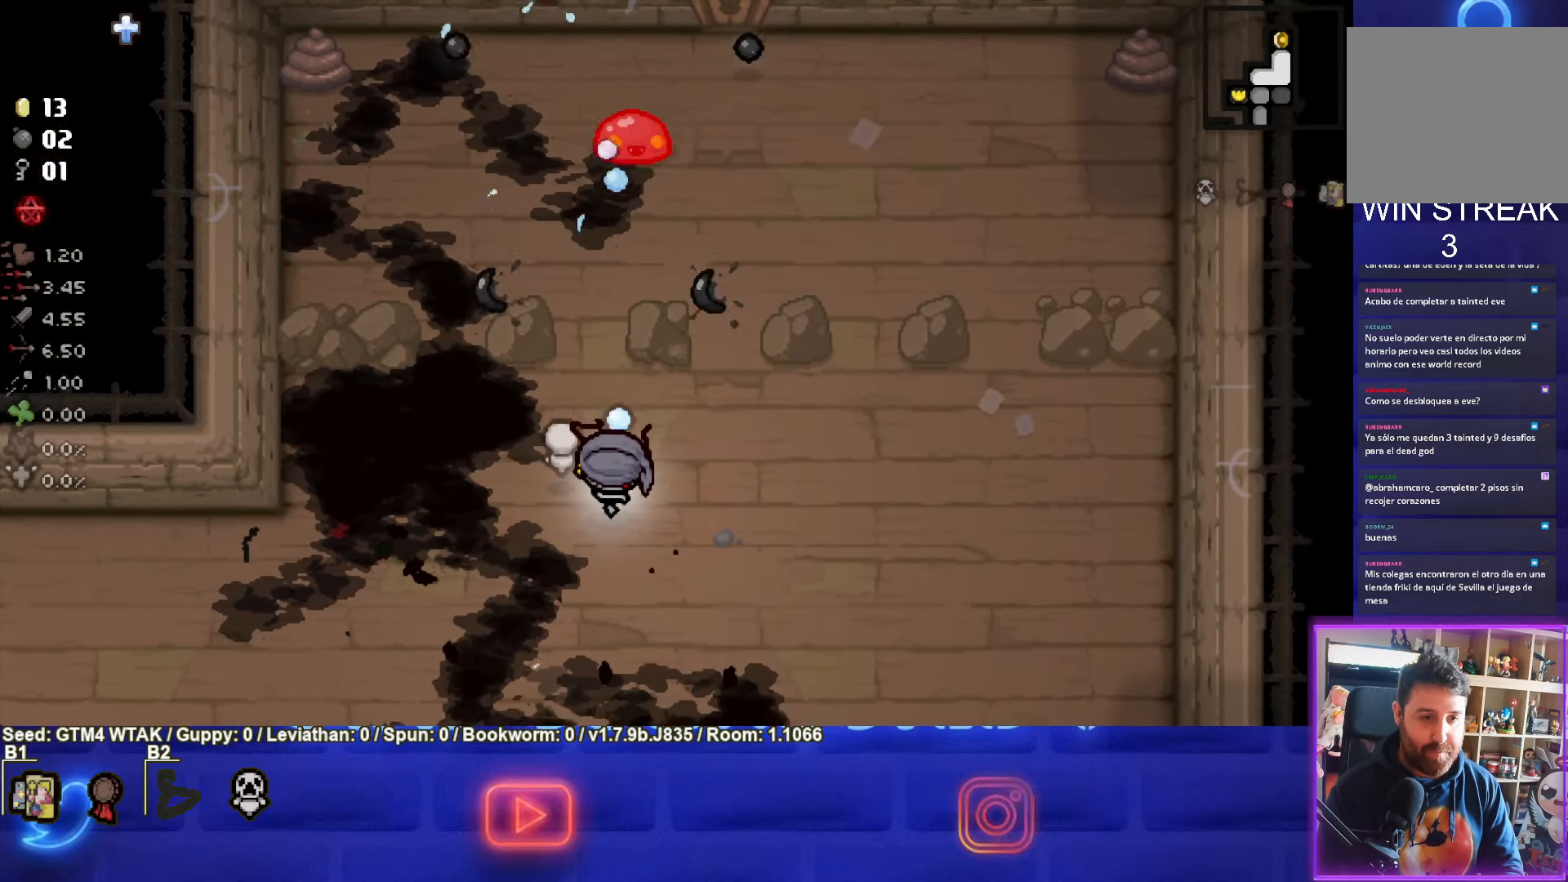
{"buttons": ["TRIANGLE"], "left_stick": "up", "events": [[333, "left_stick", "center"], [467, "left_stick", "up"]]}
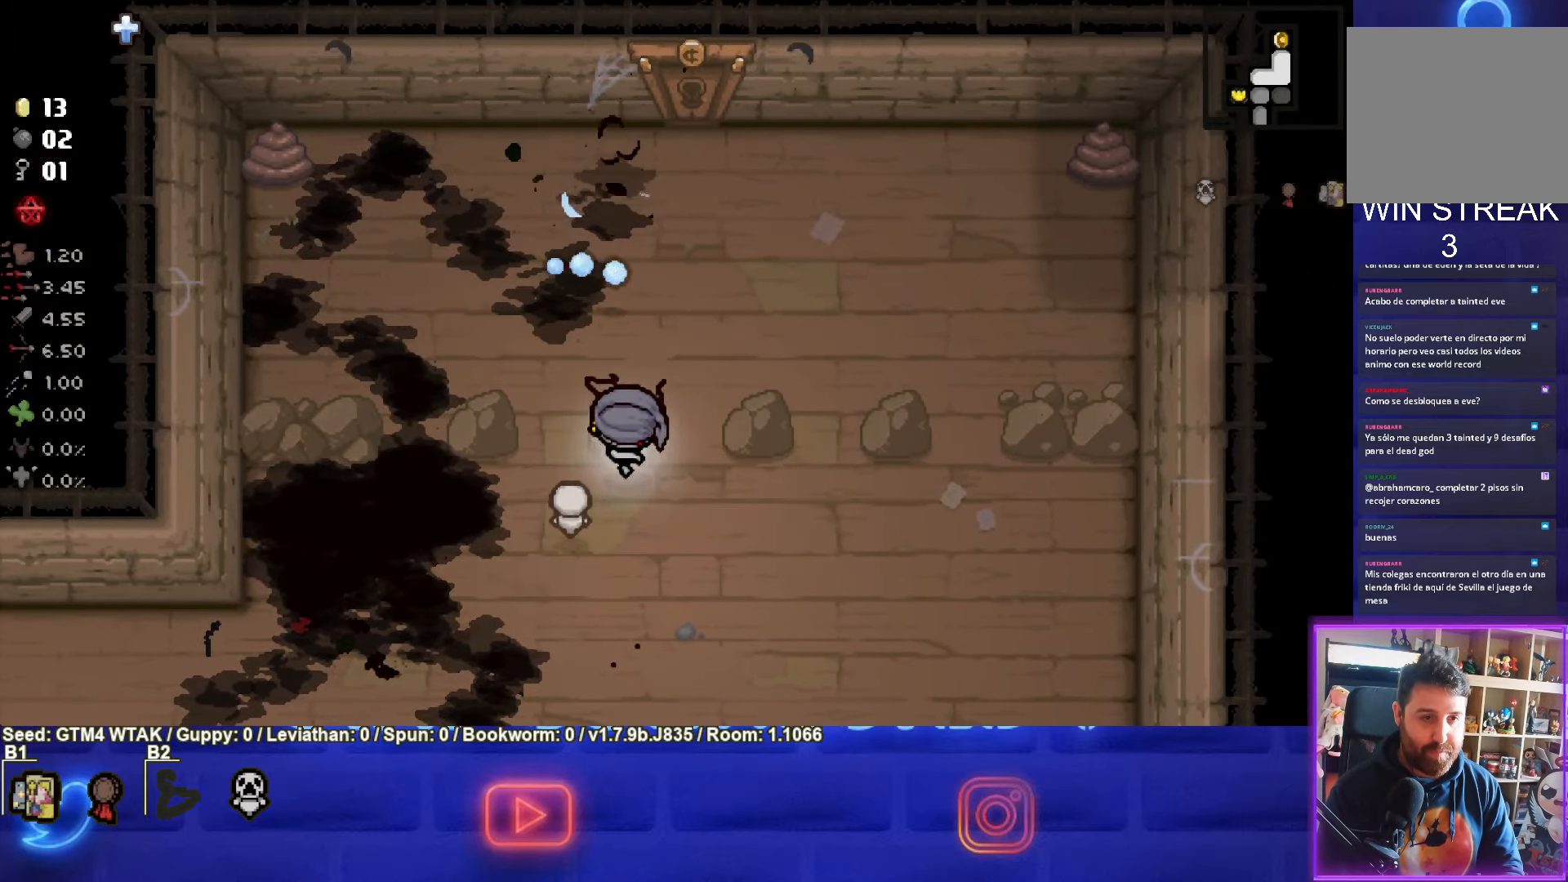
{"buttons": [], "left_stick": "up", "events": [[133, "TRIANGLE", "up"], [250, "left_stick", "up-right"], [417, "left_stick", "up"]]}
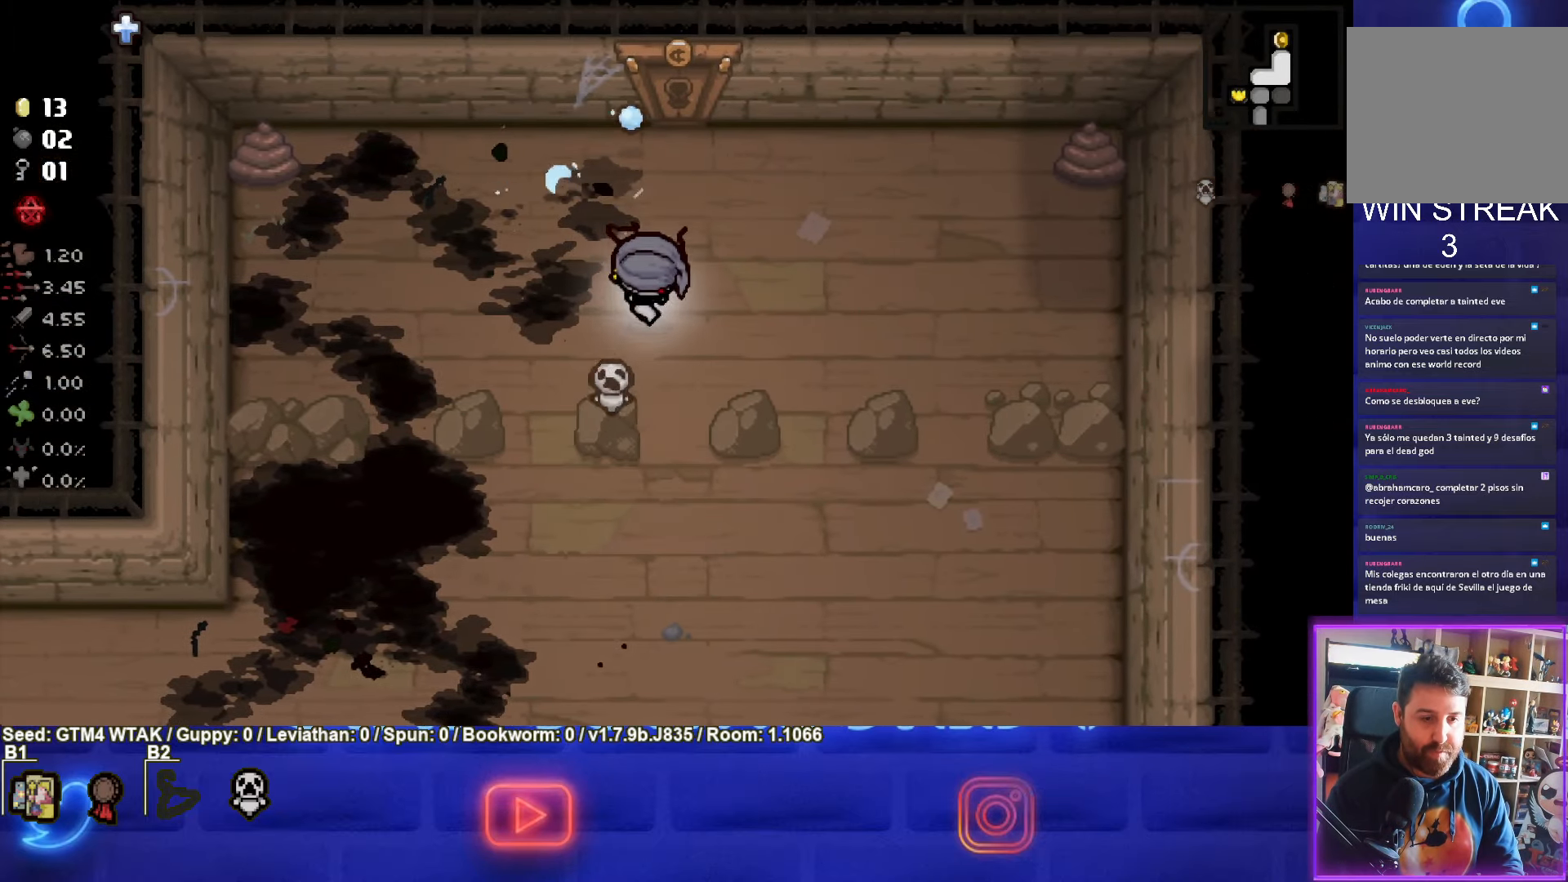
{"buttons": [], "left_stick": "up", "events": []}
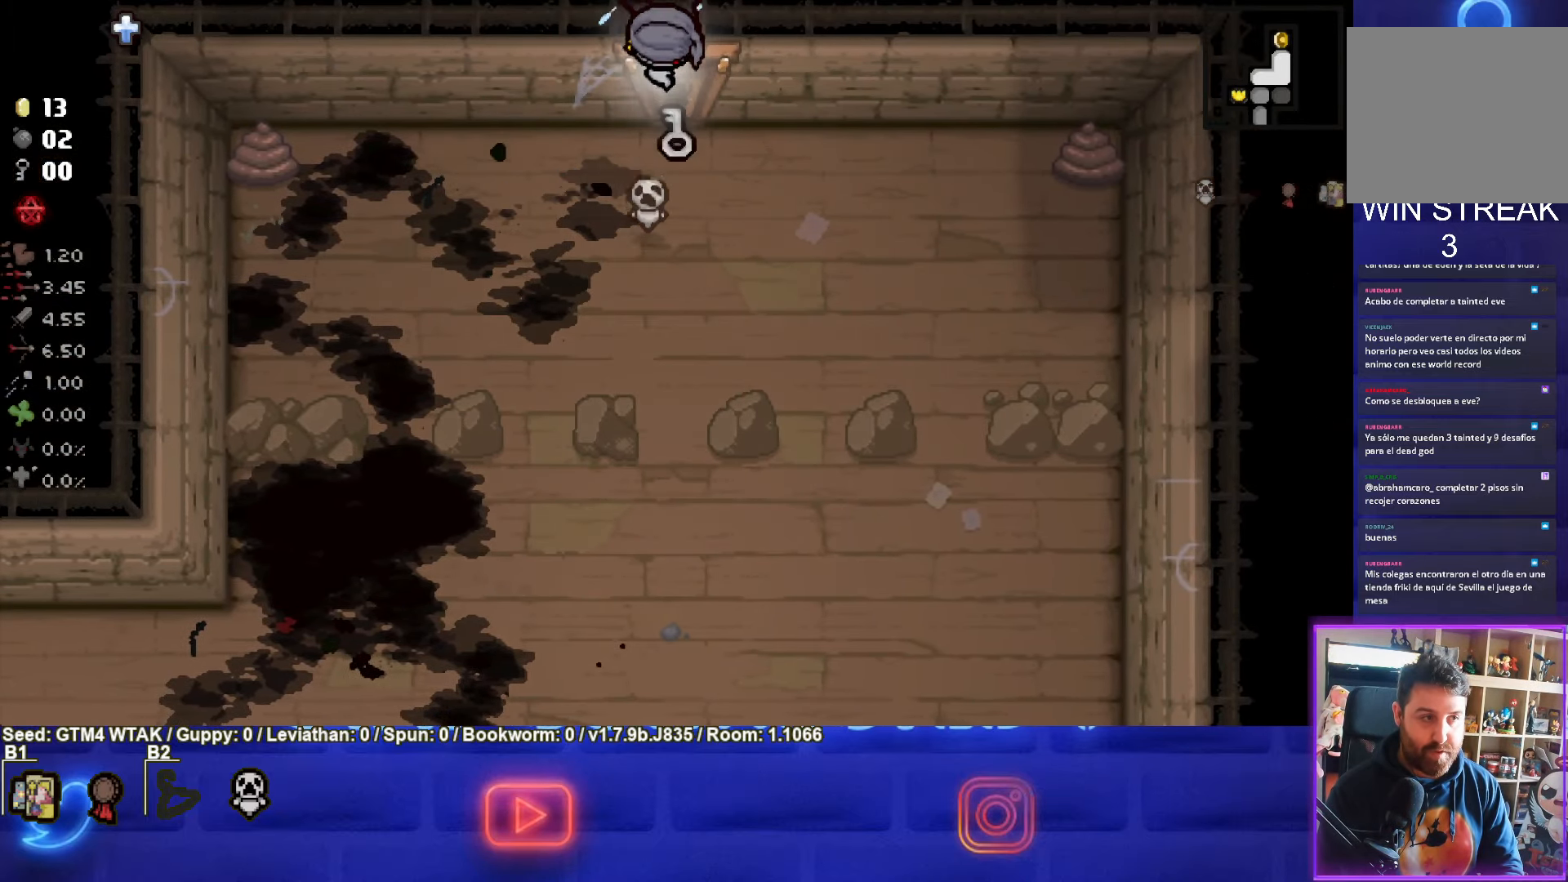
{"buttons": [], "left_stick": "center", "events": [[117, "left_stick", "center"]]}